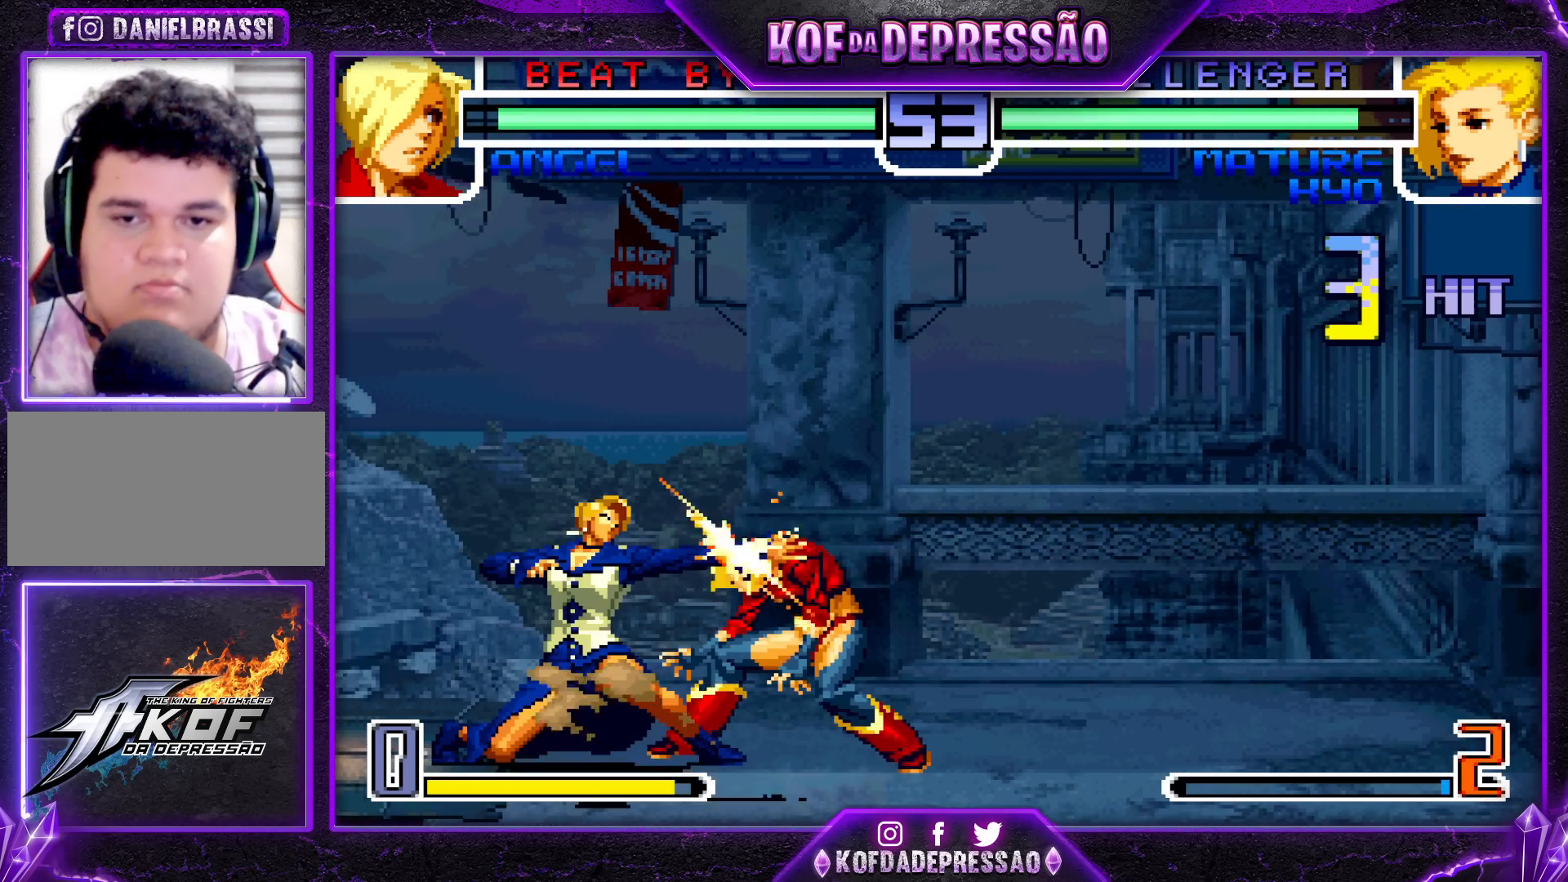
Gameplay with a controller (arcade stick); each line is a JSON object with the inputs held at the frame after it. "events" lists button and stick changes between this image and that frame as [ms after this image, input, new state], when the widget could be followed in between. Not read: L3 R3.
{"buttons": [], "left_stick": "center", "events": [[83, "left_stick", "center"], [150, "left_stick", "right"], [167, "R1", "up"], [217, "left_stick", "down"], [300, "left_stick", "left"], [333, "R1", "down"], [400, "R1", "up"], [400, "left_stick", "center"]]}
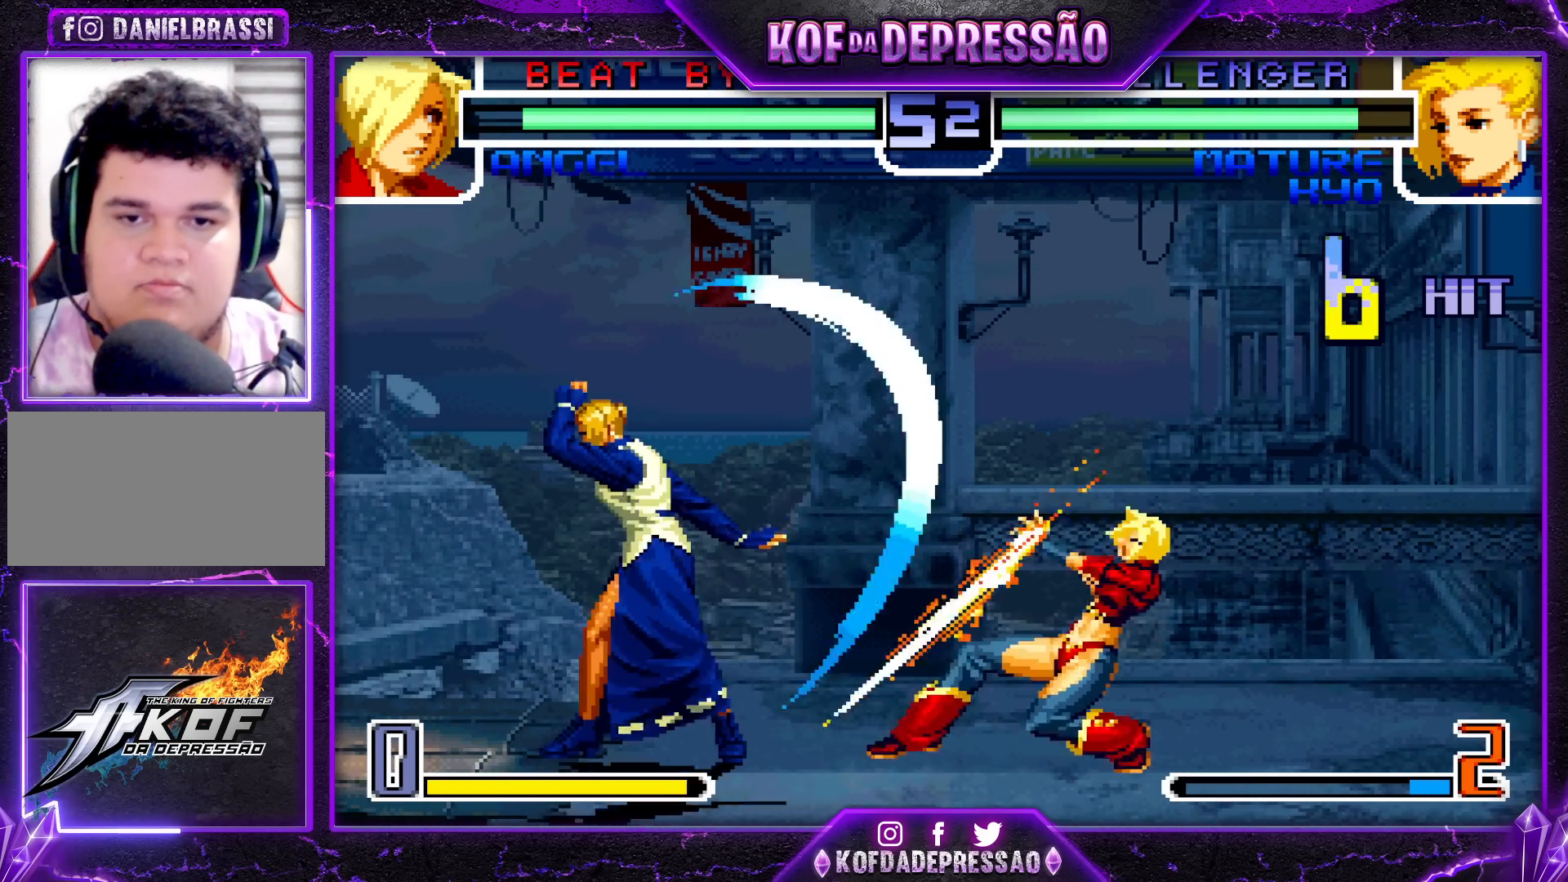
{"buttons": [], "left_stick": "center", "events": [[117, "left_stick", "right"], [183, "left_stick", "down"], [233, "left_stick", "left"], [333, "R1", "down"], [400, "R1", "up"], [400, "left_stick", "center"]]}
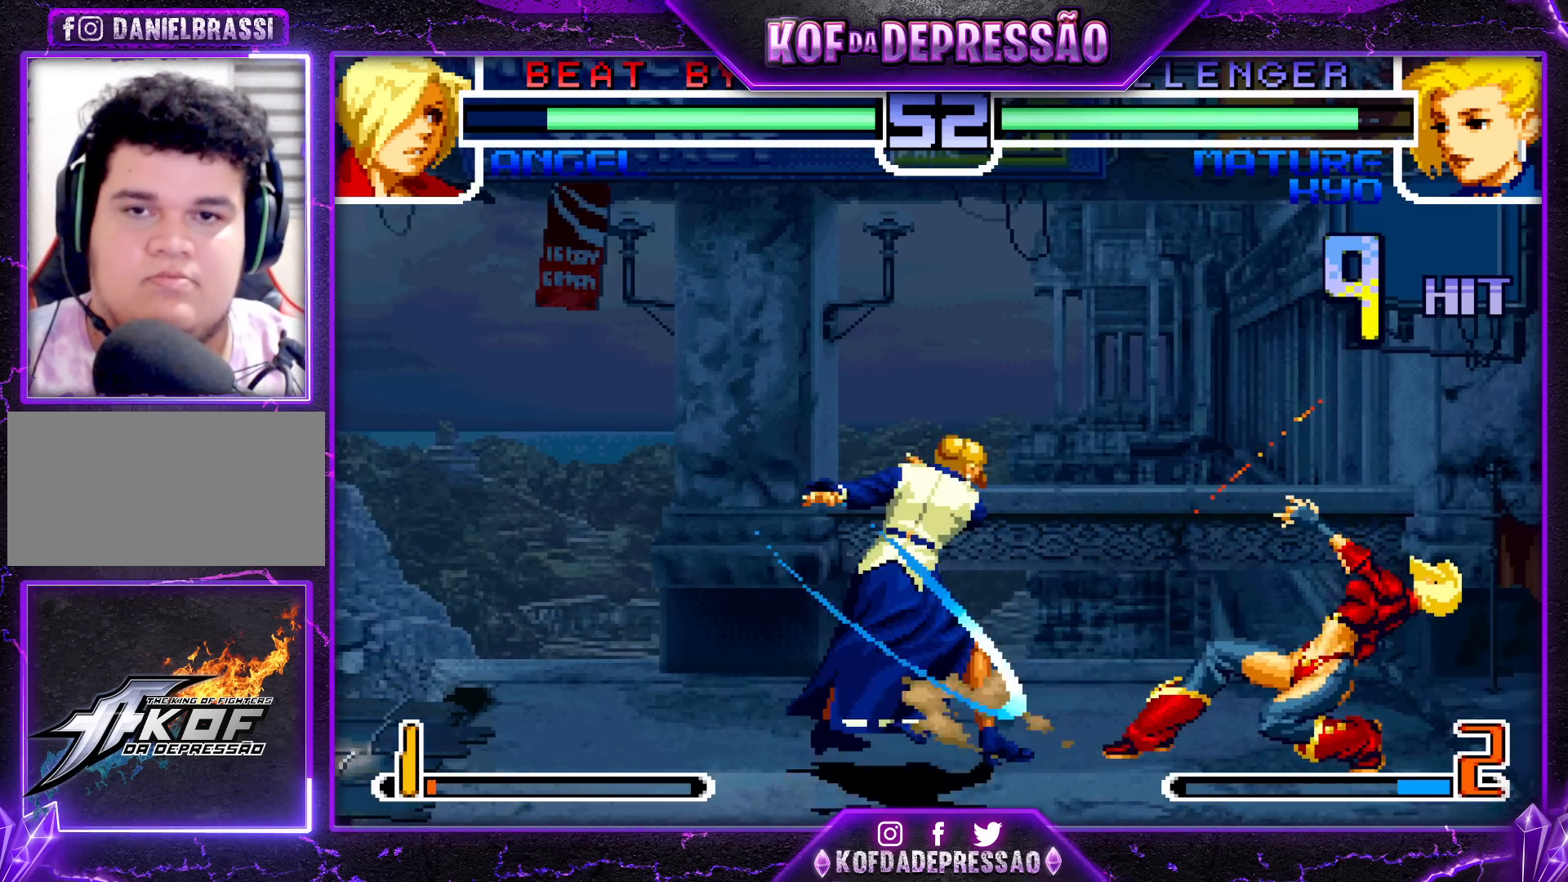
{"buttons": [], "left_stick": "center", "events": [[17, "R1", "down"], [33, "TRIANGLE", "down"], [100, "R1", "up"], [100, "TRIANGLE", "up"], [133, "R1", "down"], [233, "R1", "up"]]}
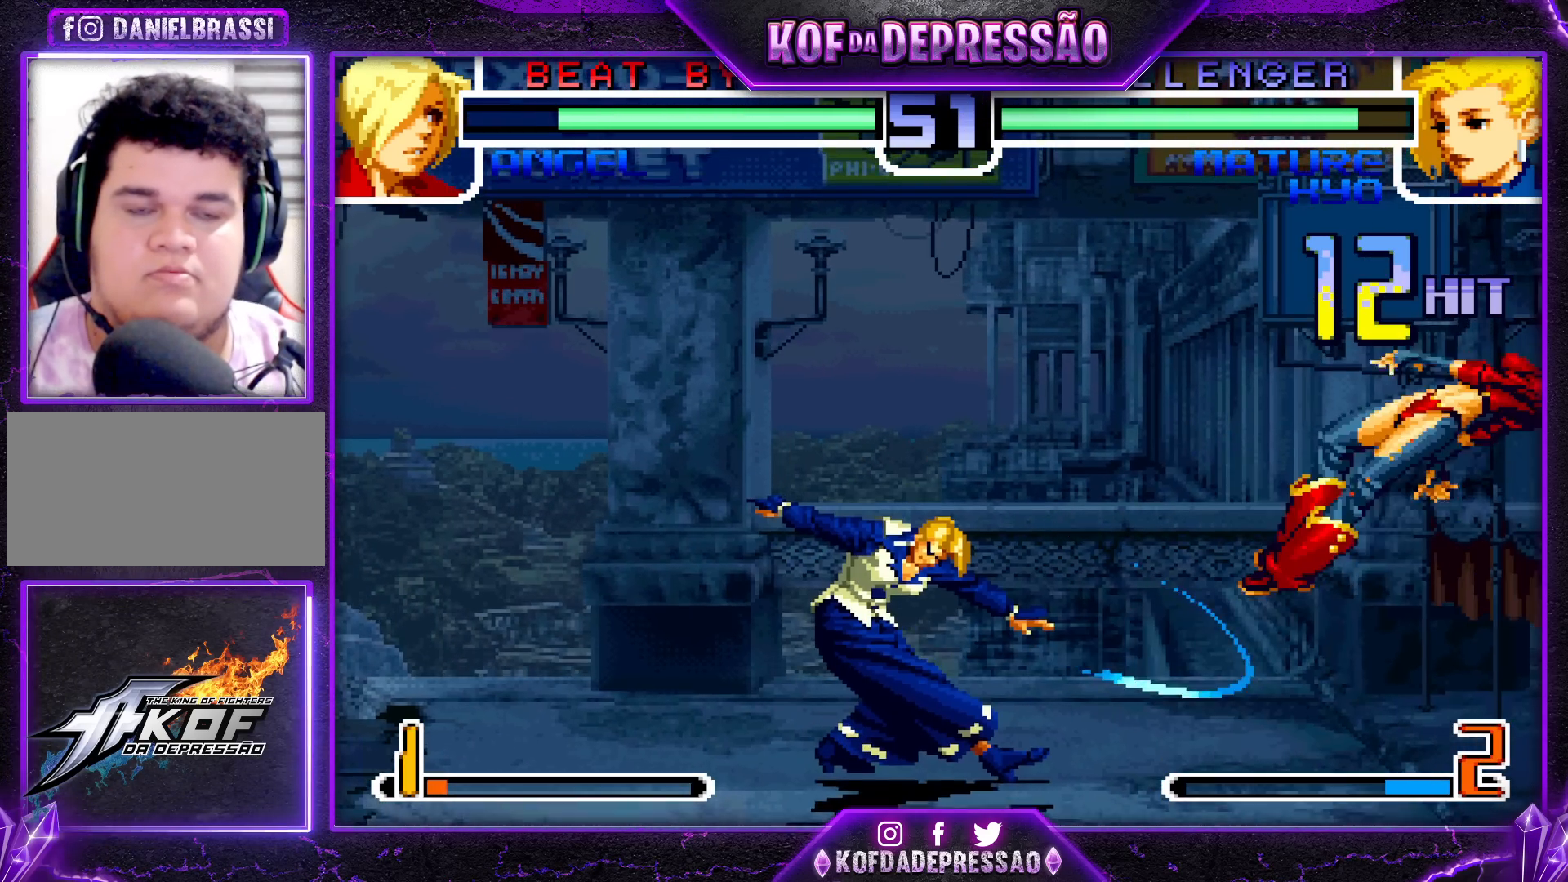
{"buttons": ["SQUARE"], "left_stick": "center", "events": [[217, "left_stick", "down"], [350, "left_stick", "right"], [367, "SQUARE", "down"], [400, "left_stick", "center"]]}
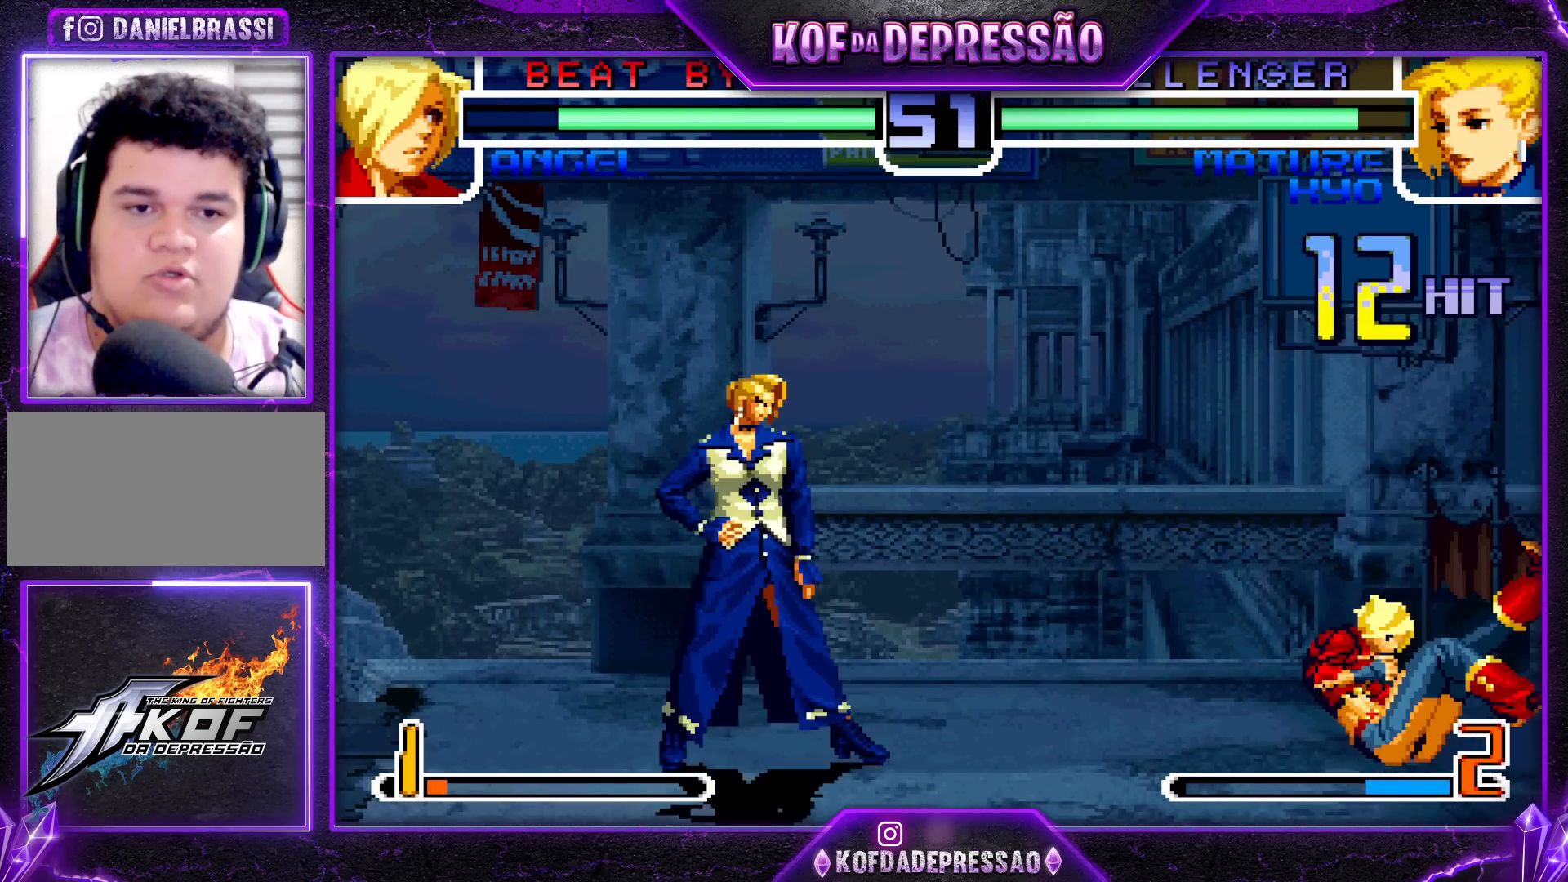
{"buttons": ["SQUARE"], "left_stick": "center", "events": []}
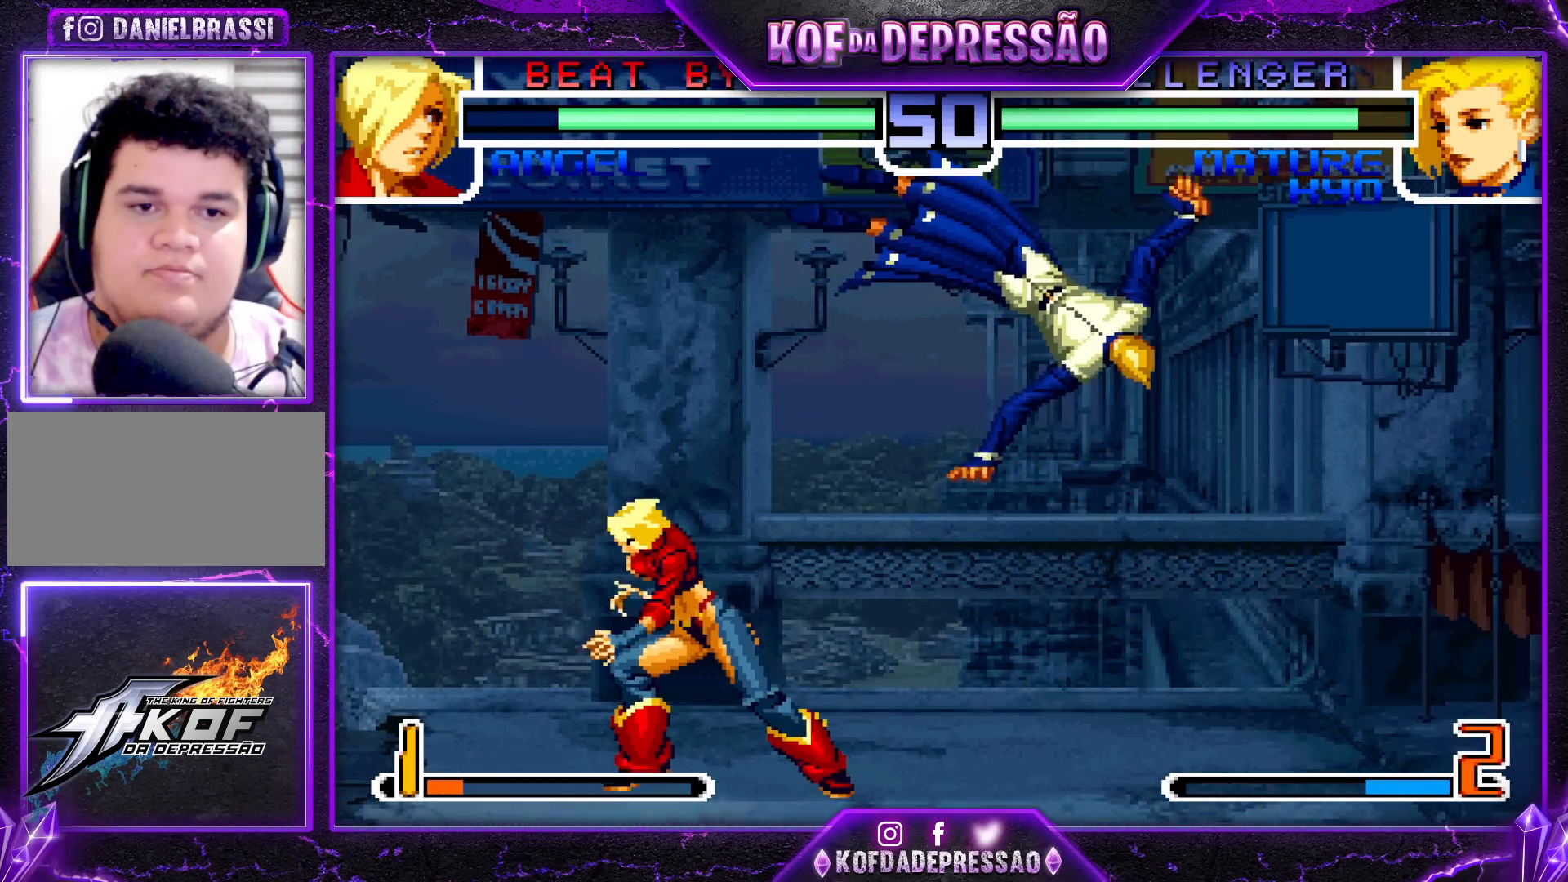
{"buttons": [], "left_stick": "up-left", "events": [[50, "SQUARE", "up"], [233, "left_stick", "up-left"], [283, "R1", "down"], [300, "CROSS", "down"], [367, "CROSS", "up"], [367, "R1", "up"]]}
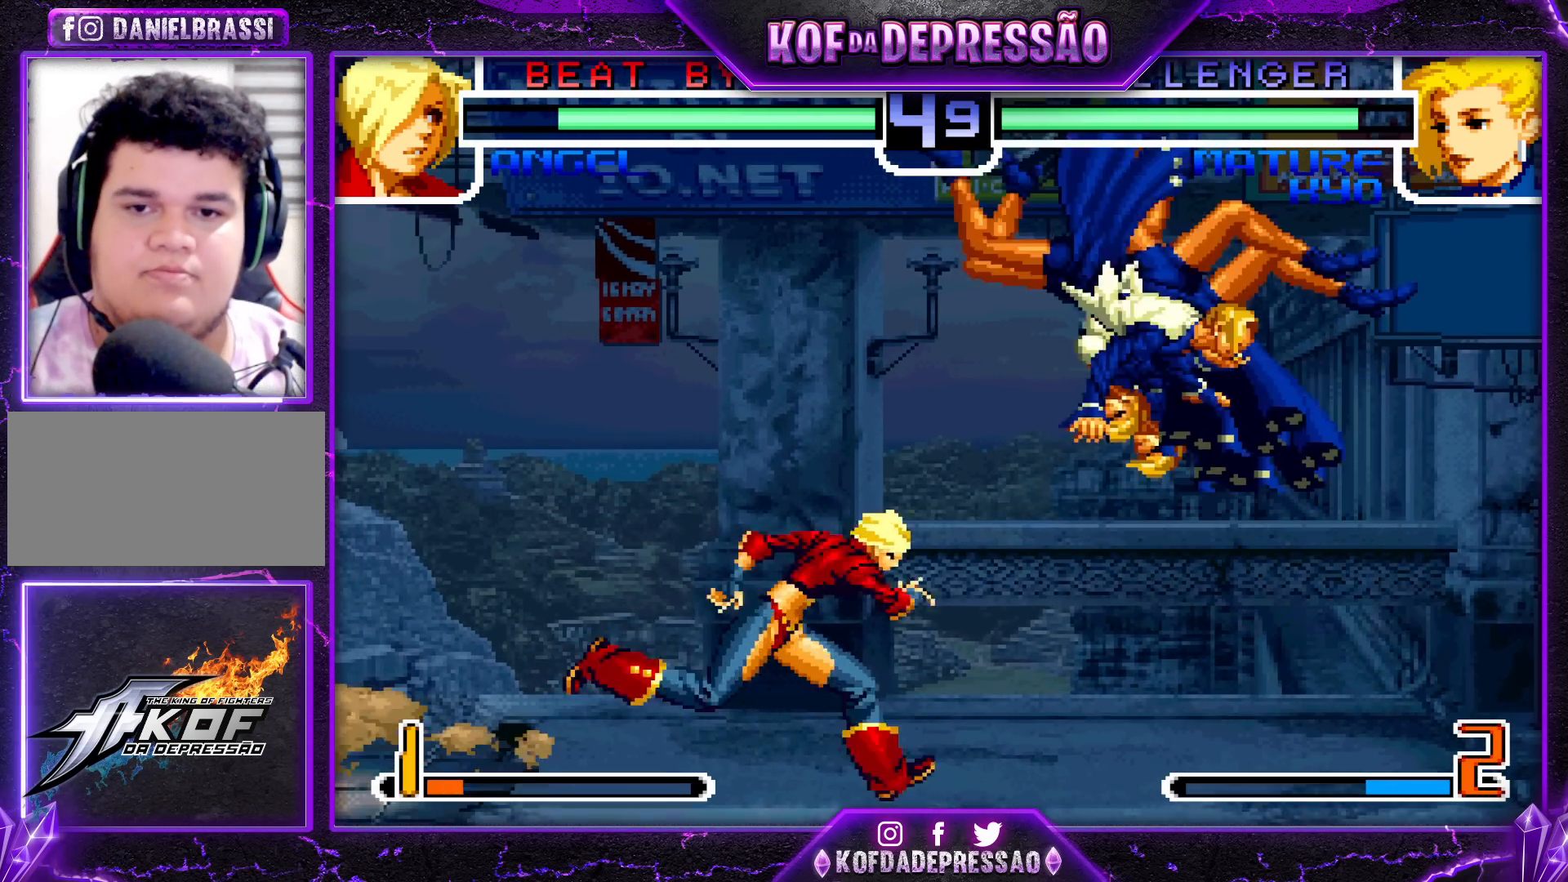
{"buttons": [], "left_stick": "down-right", "events": [[200, "left_stick", "center"], [383, "left_stick", "down-right"]]}
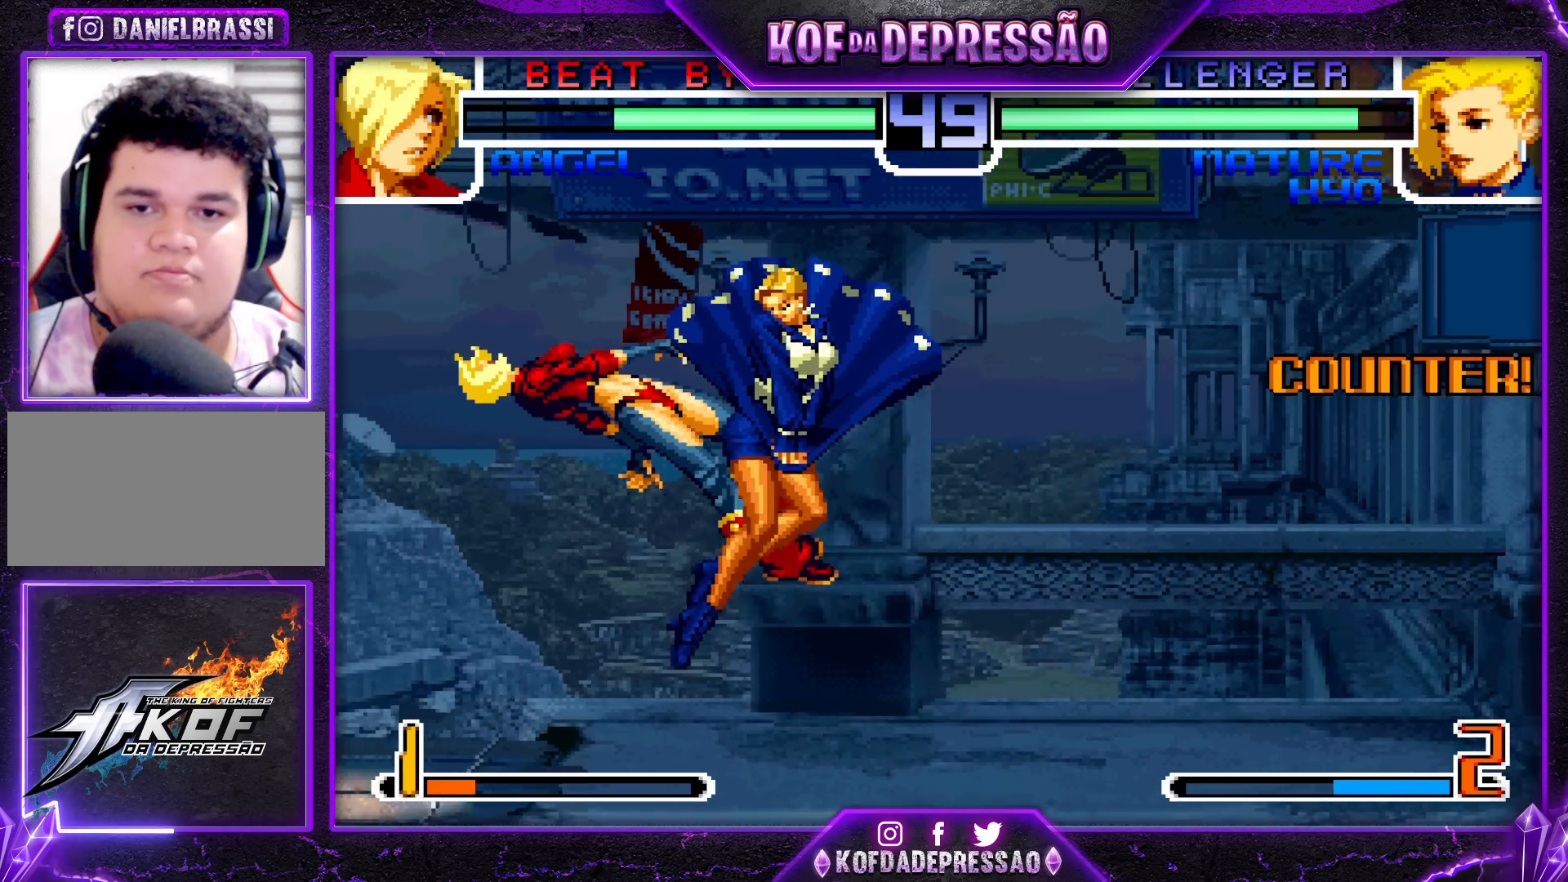
{"buttons": [], "left_stick": "up-left", "events": [[17, "left_stick", "center"], [50, "SQUARE", "down"], [100, "SQUARE", "up"], [267, "left_stick", "down"], [350, "left_stick", "up-left"]]}
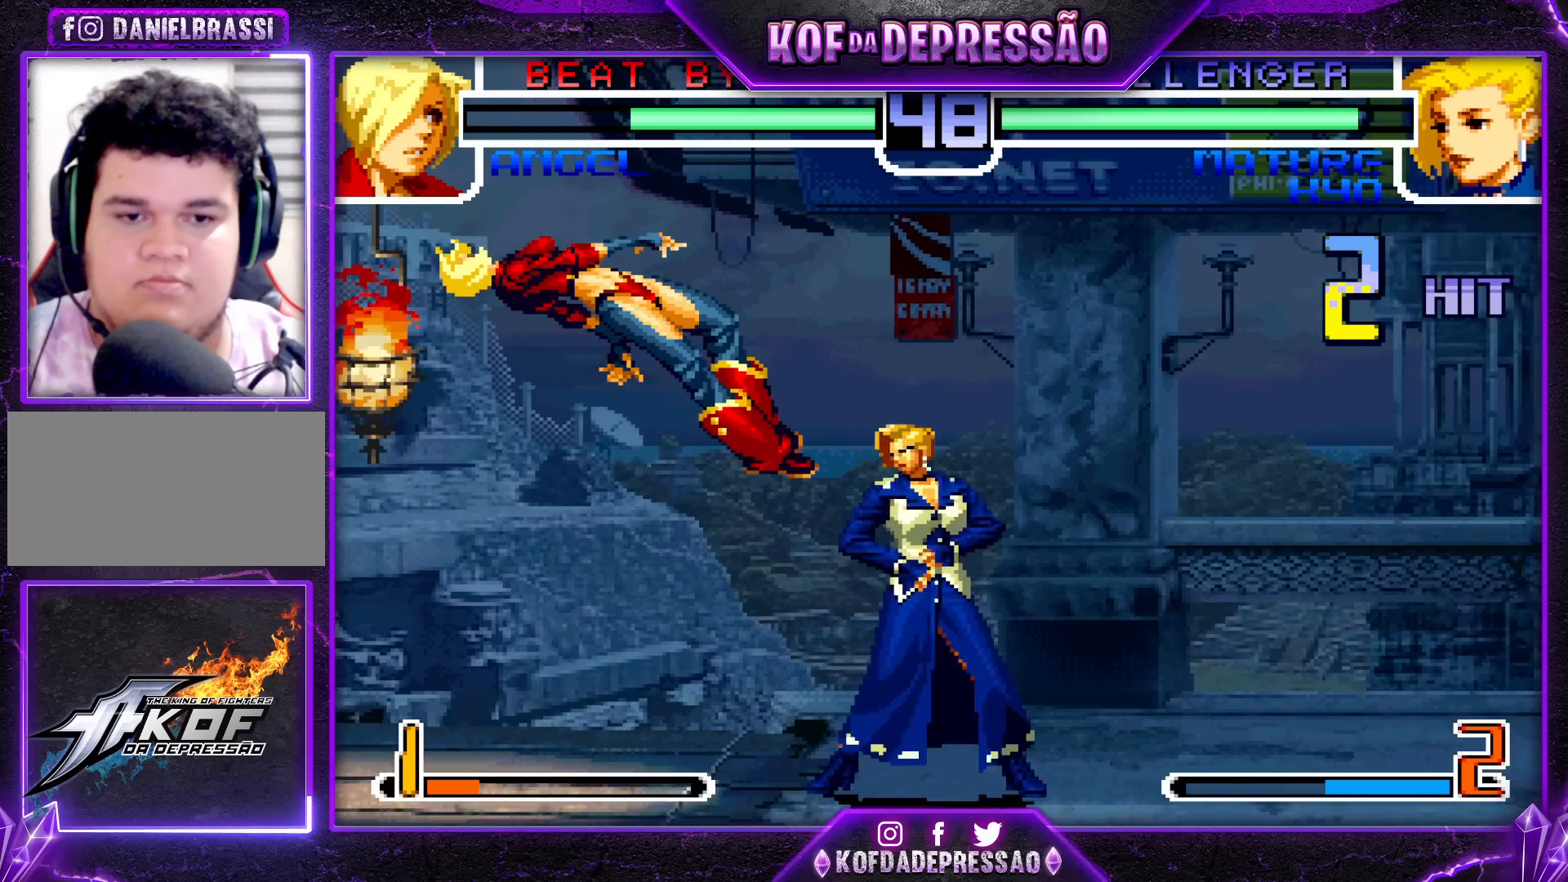
{"buttons": [], "left_stick": "down-right", "events": [[150, "CROSS", "down"], [150, "R1", "down"], [233, "CROSS", "up"], [233, "R1", "up"], [283, "left_stick", "down-right"]]}
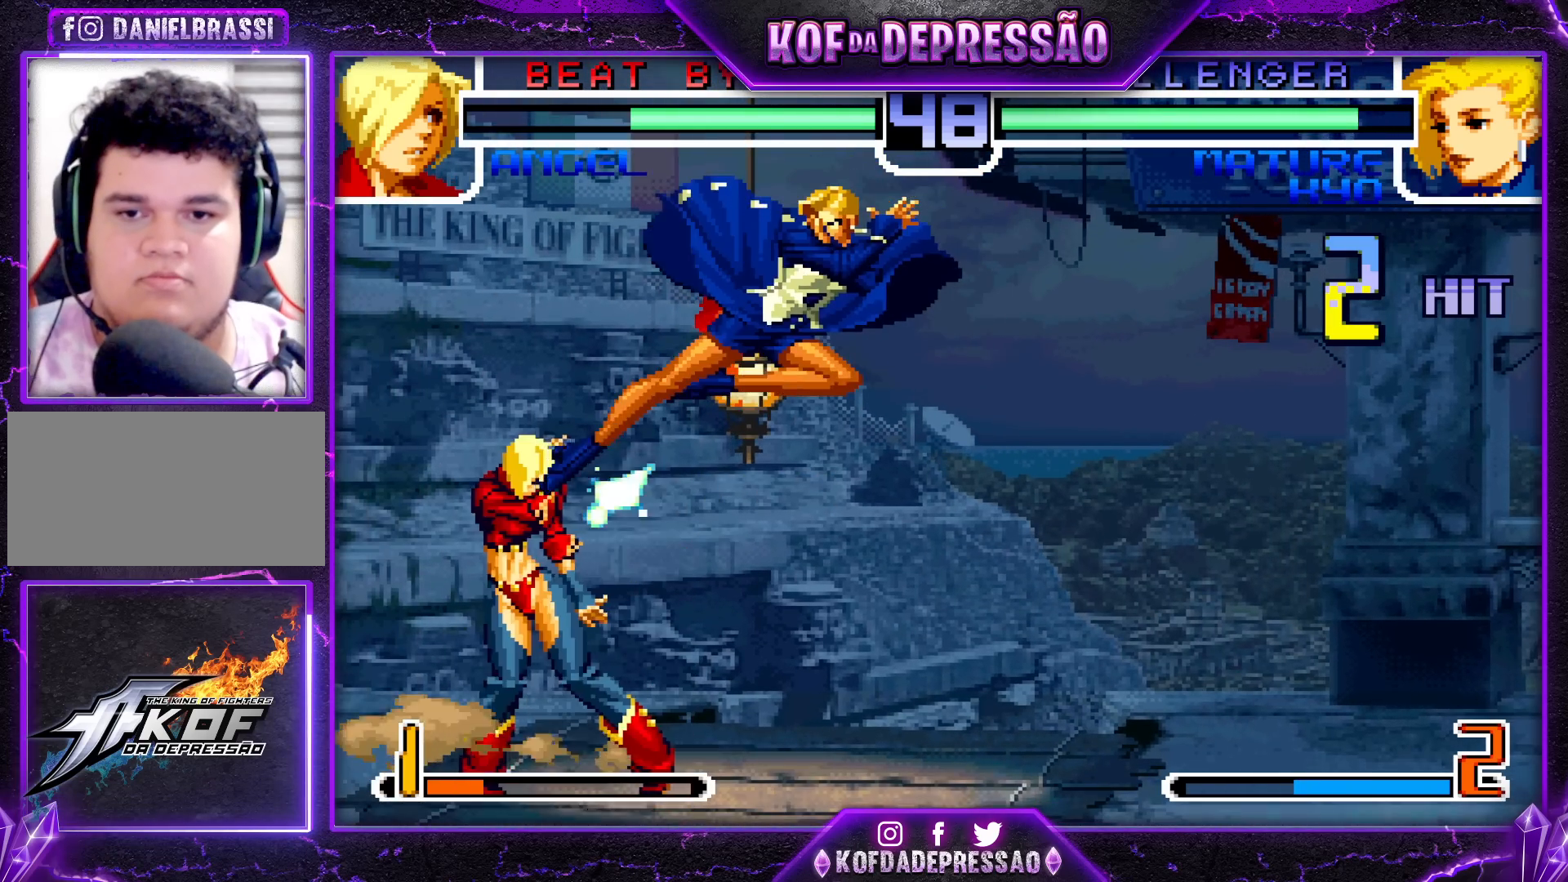
{"buttons": [], "left_stick": "center", "events": [[250, "left_stick", "center"], [300, "left_stick", "up-left"], [367, "left_stick", "center"]]}
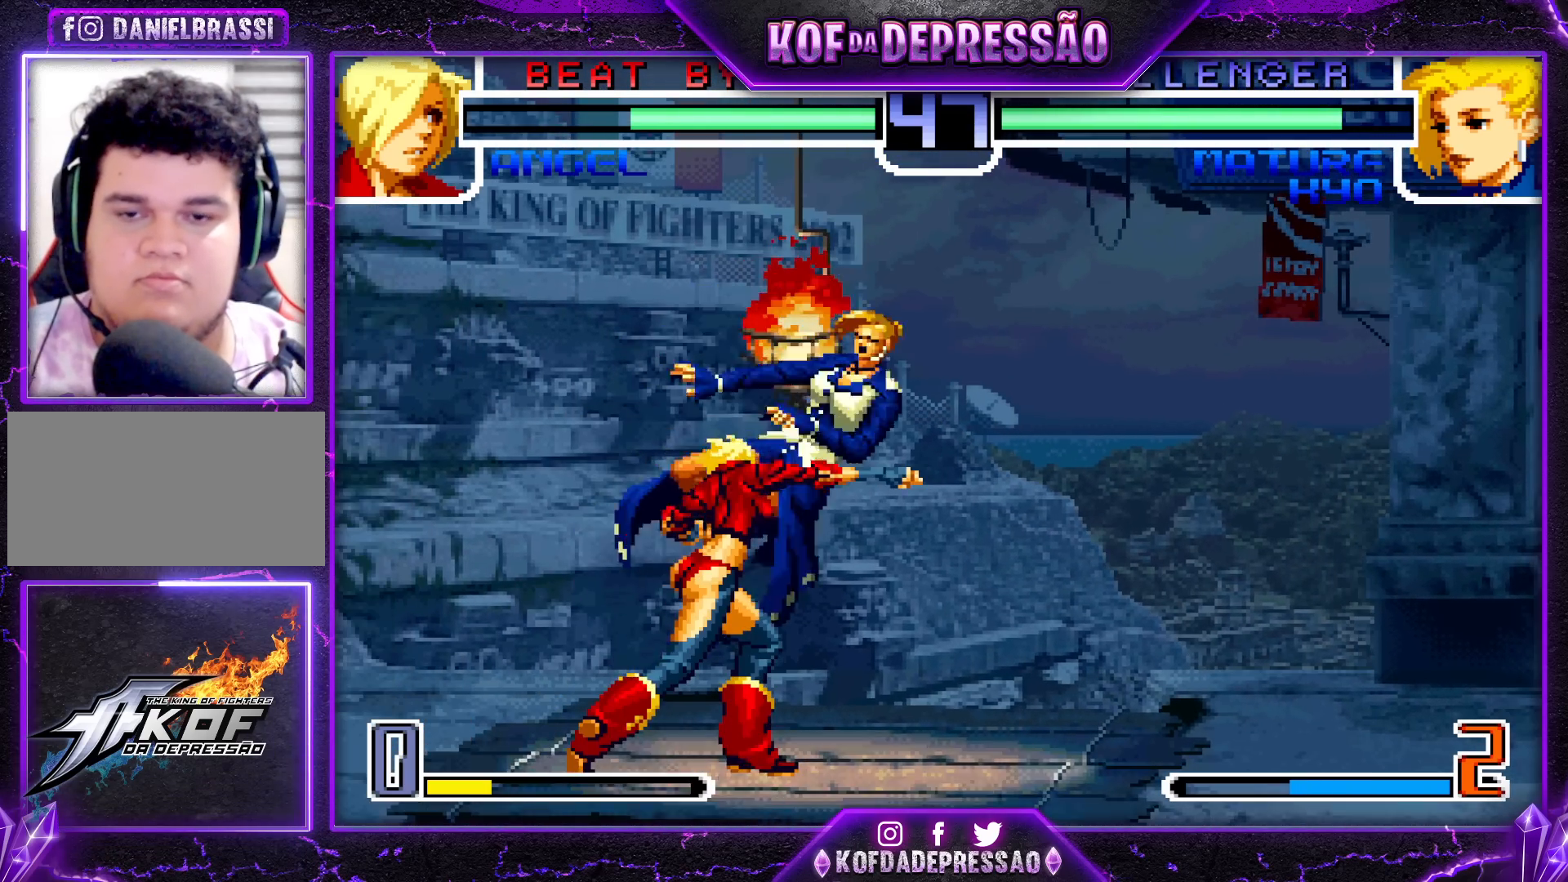
{"buttons": [], "left_stick": "right", "events": [[150, "left_stick", "right"], [400, "SQUARE", "down"], [400, "TRIANGLE", "down"], [450, "TRIANGLE", "up"], [483, "SQUARE", "up"]]}
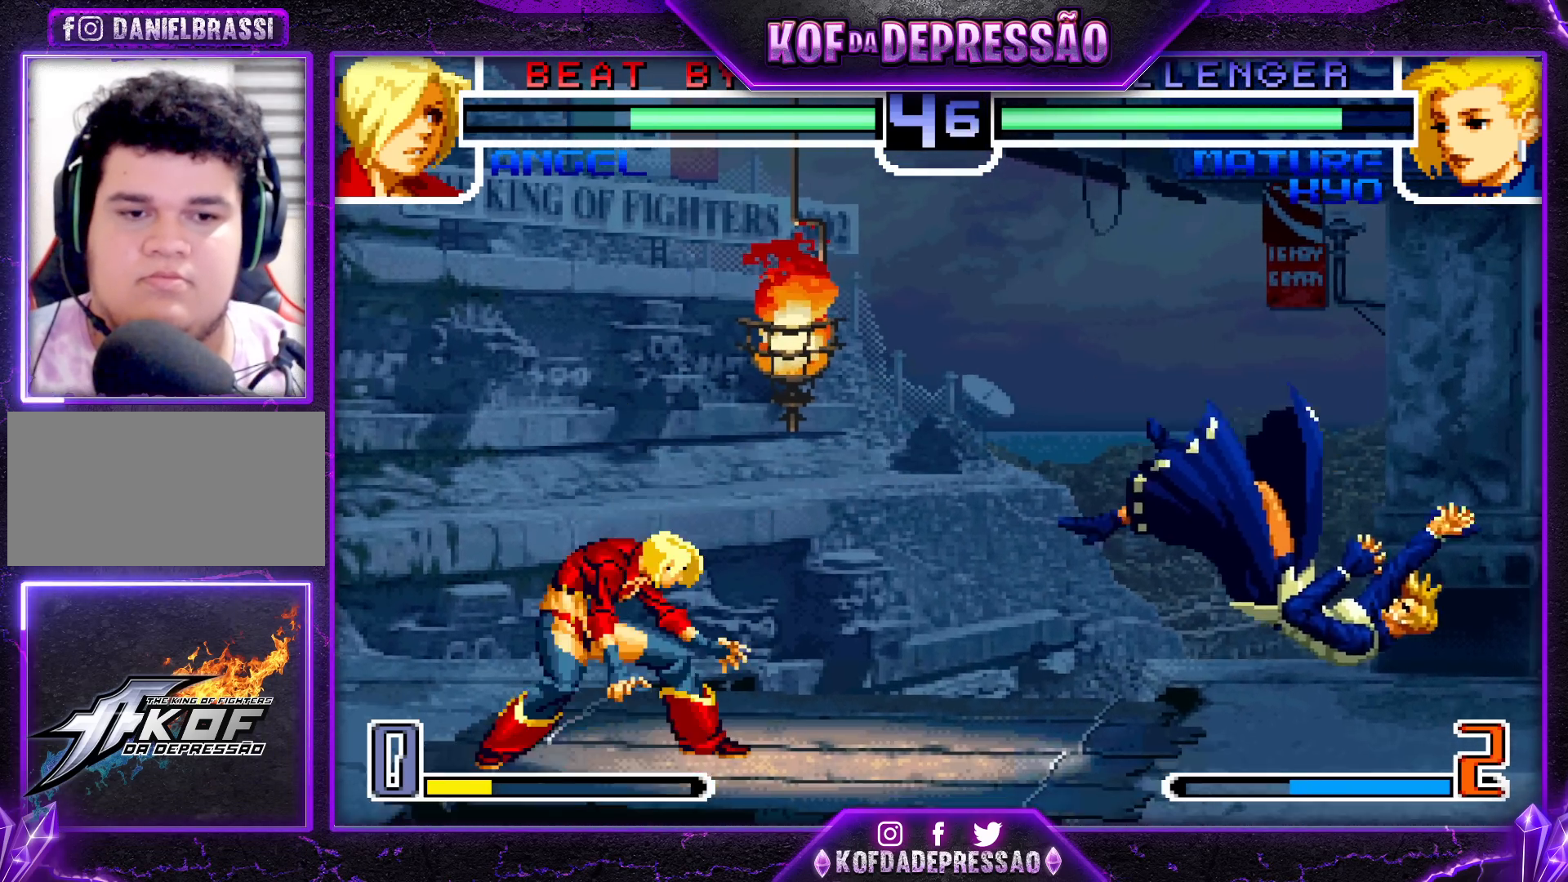
{"buttons": [], "left_stick": "center", "events": [[83, "left_stick", "center"], [200, "left_stick", "down"], [300, "left_stick", "center"]]}
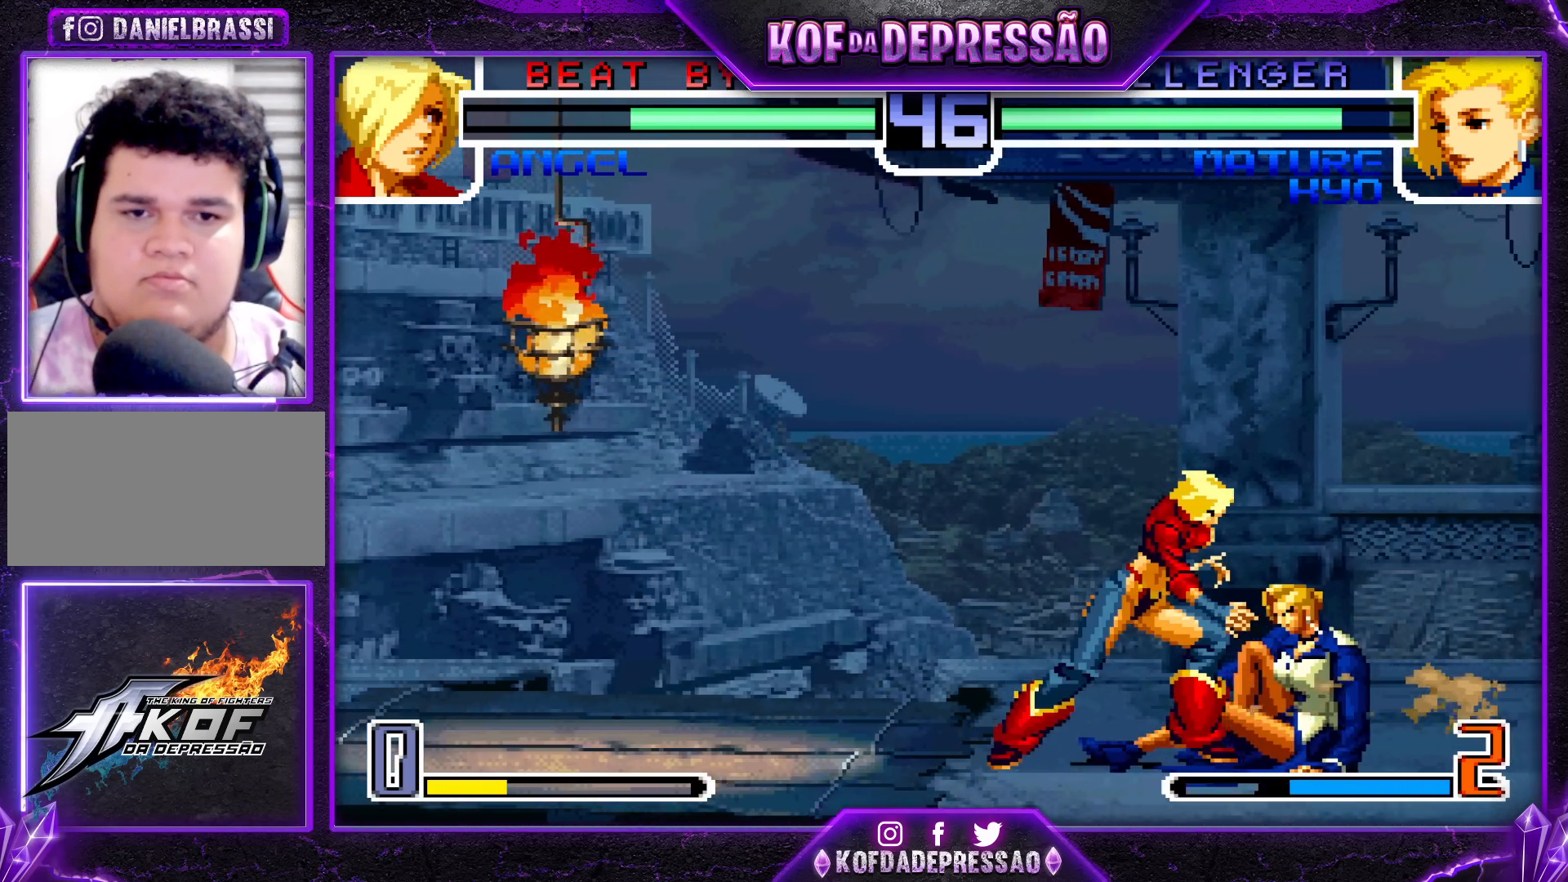
{"buttons": ["SQUARE"], "left_stick": "down-right", "events": [[50, "left_stick", "down"], [200, "TRIANGLE", "down"], [200, "left_stick", "down-left"], [317, "TRIANGLE", "up"], [417, "left_stick", "down-right"], [500, "SQUARE", "down"]]}
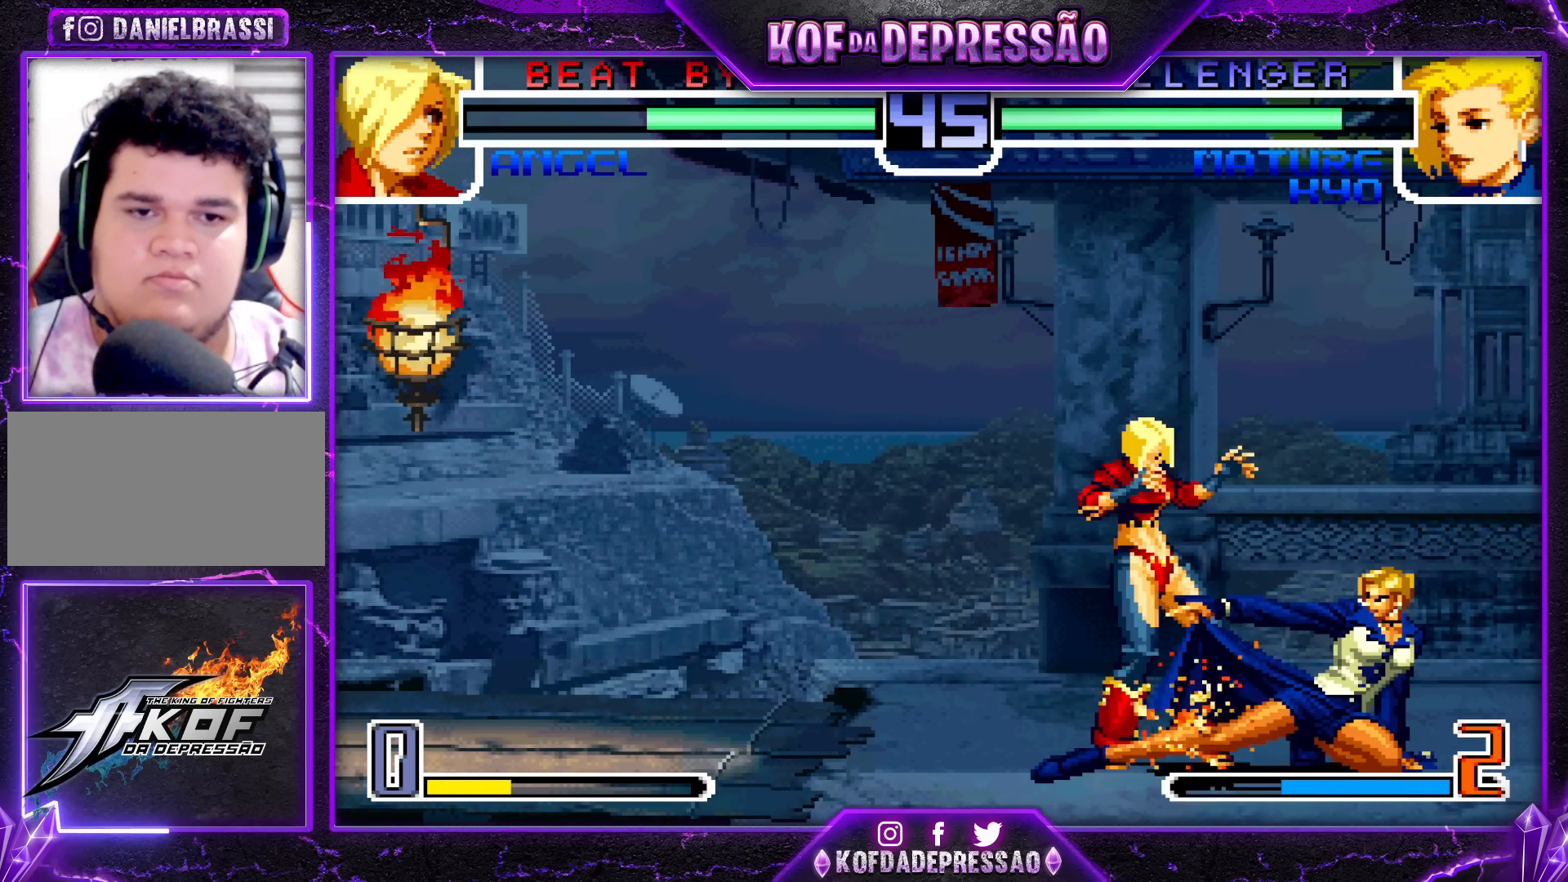
{"buttons": [], "left_stick": "center", "events": [[100, "SQUARE", "up"], [217, "left_stick", "center"], [283, "TRIANGLE", "down"], [367, "TRIANGLE", "up"]]}
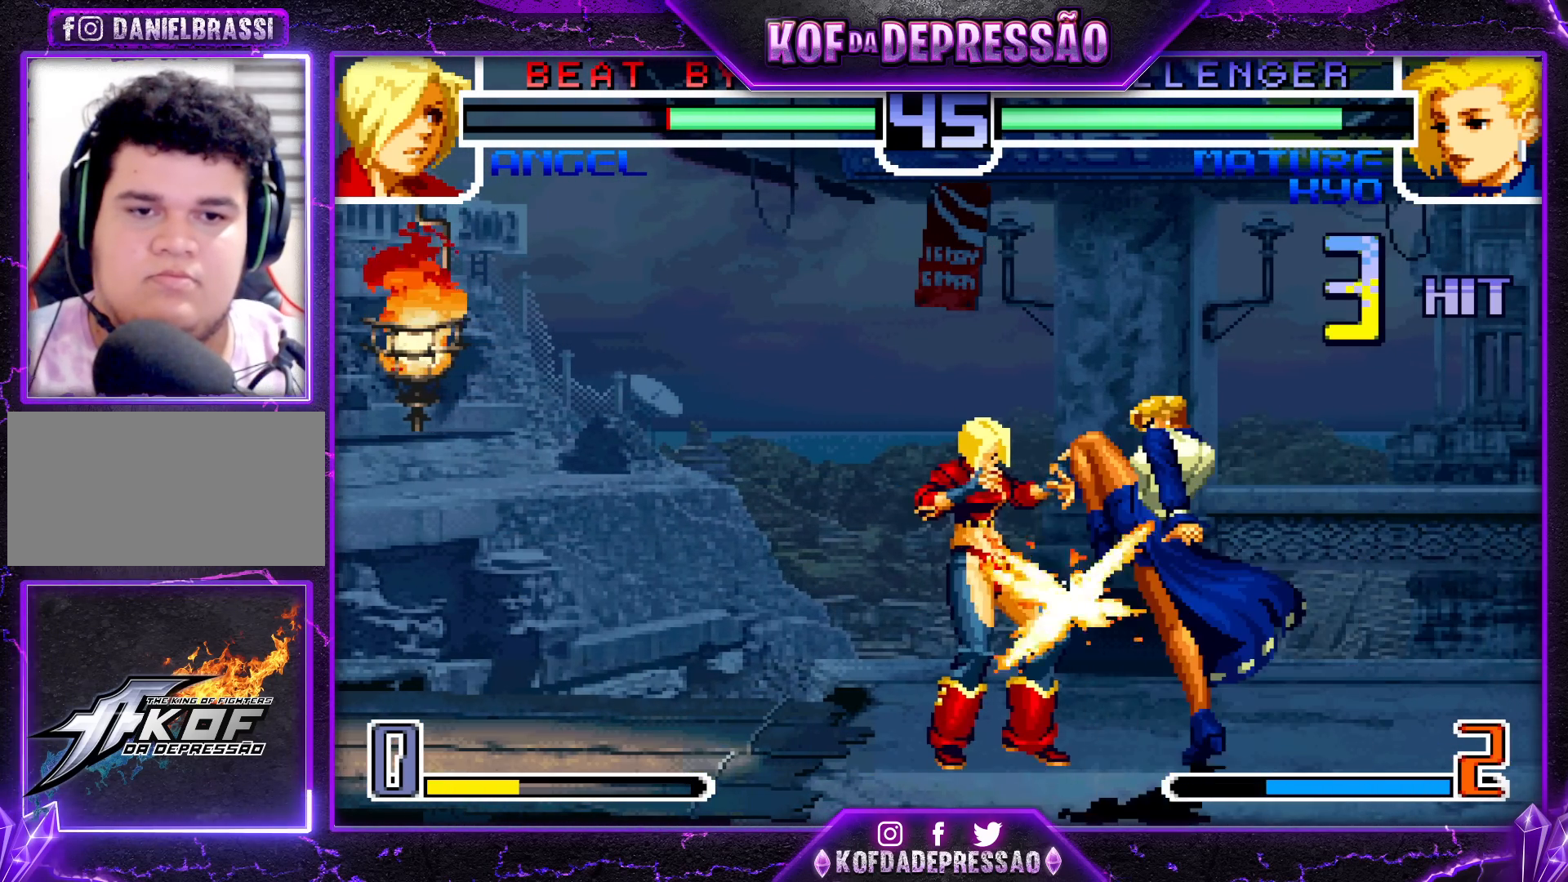
{"buttons": ["TRIANGLE"], "left_stick": "center", "events": [[250, "R1", "down"], [250, "TRIANGLE", "down"], [283, "R1", "up"], [283, "TRIANGLE", "up"], [283, "left_stick", "up"], [350, "left_stick", "center"], [483, "TRIANGLE", "down"]]}
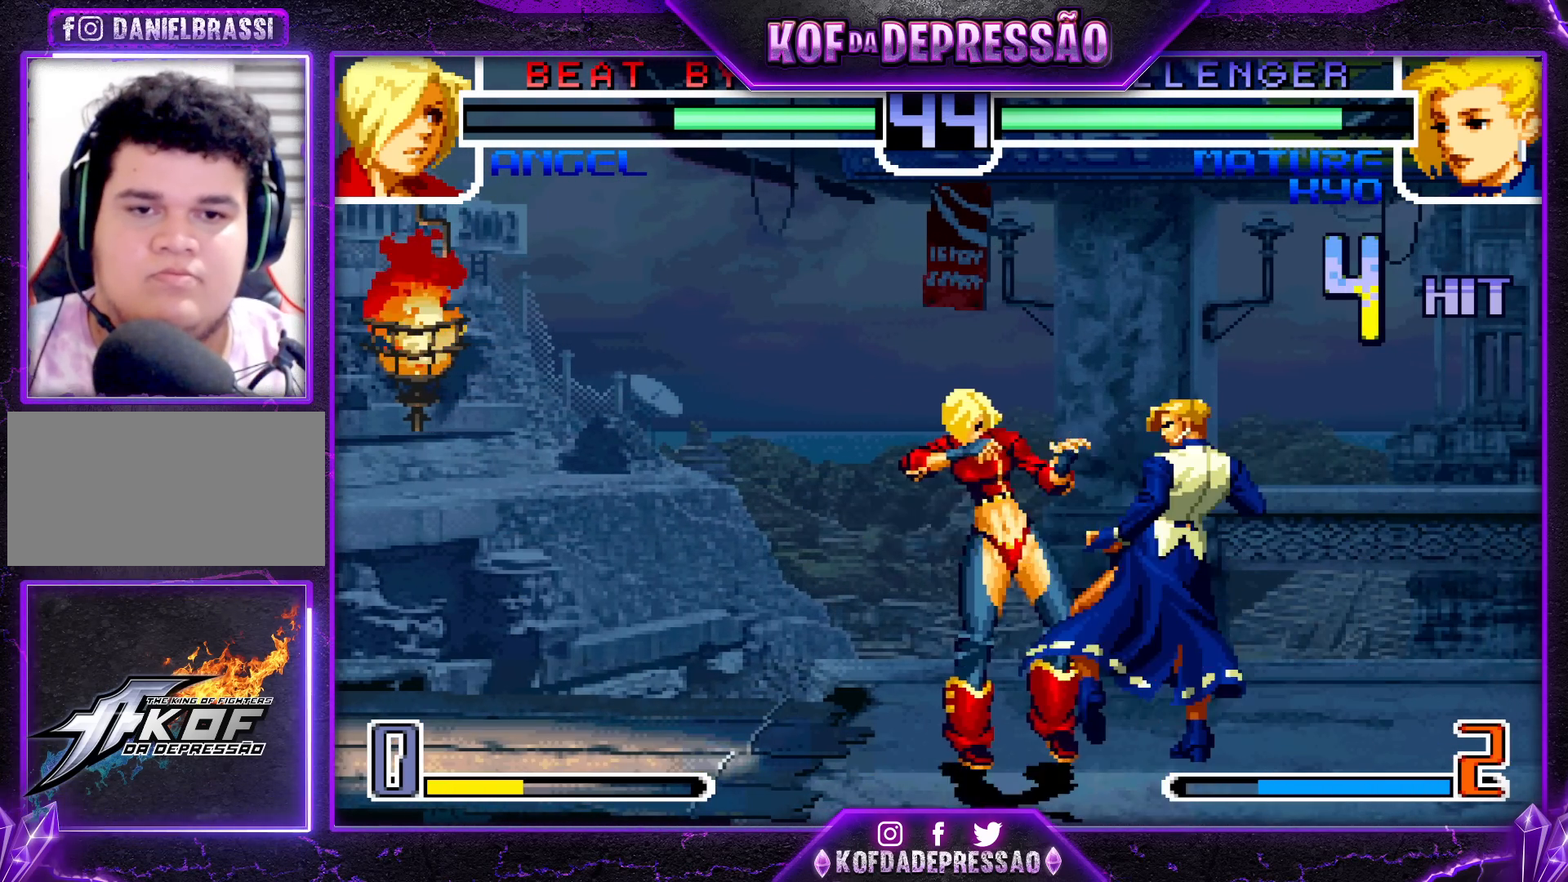
{"buttons": [], "left_stick": "center", "events": [[50, "TRIANGLE", "up"], [250, "left_stick", "up-left"], [317, "left_stick", "center"], [417, "TRIANGLE", "down"], [483, "TRIANGLE", "up"]]}
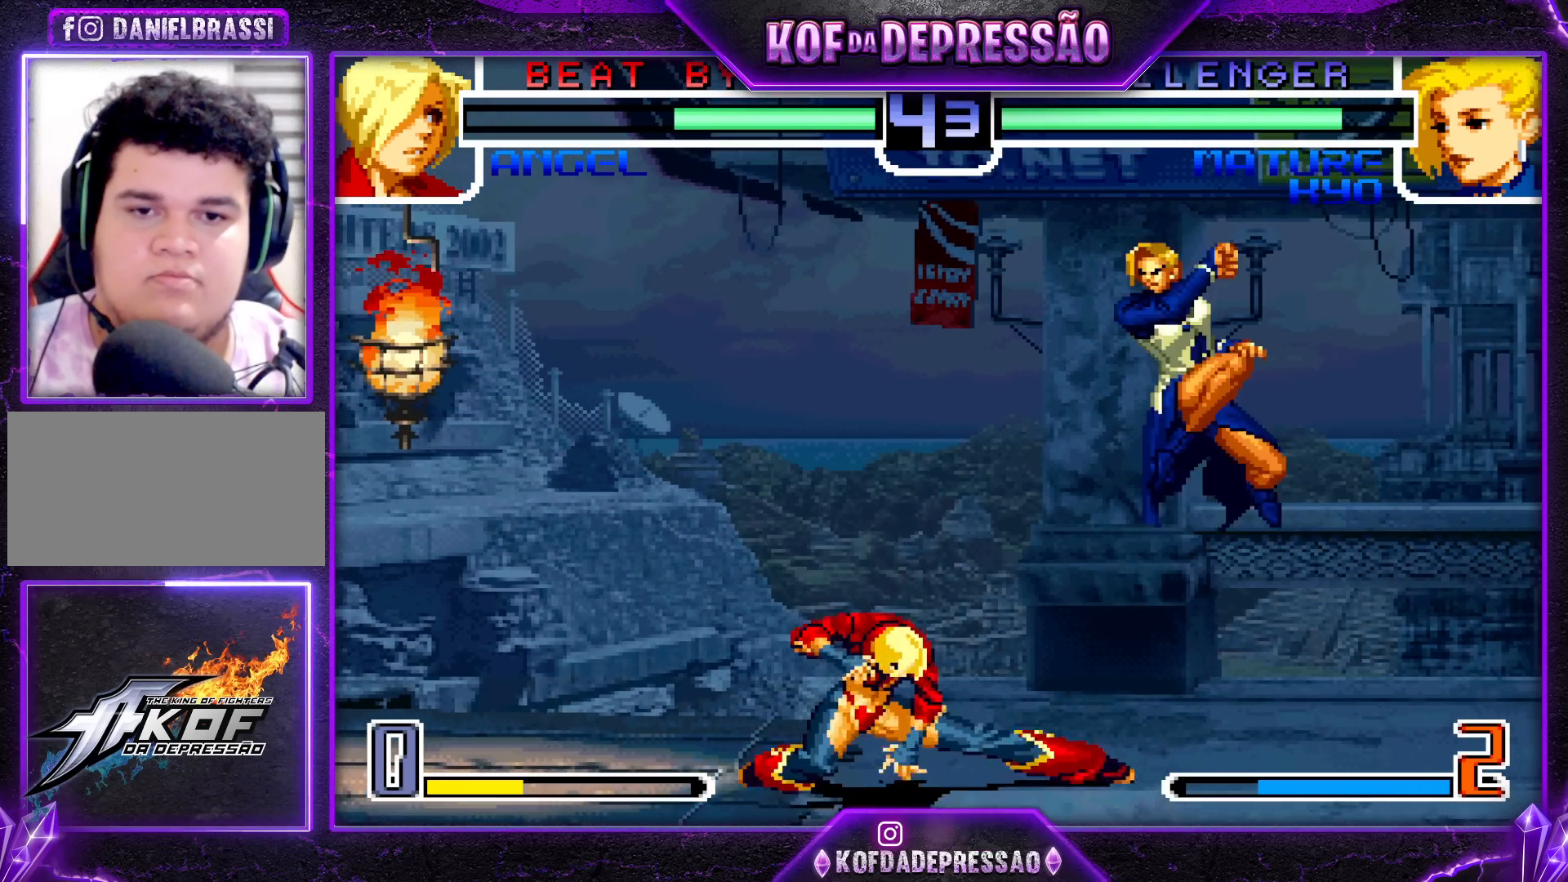
{"buttons": ["R1"], "left_stick": "left", "events": [[317, "left_stick", "left"], [450, "R1", "down"]]}
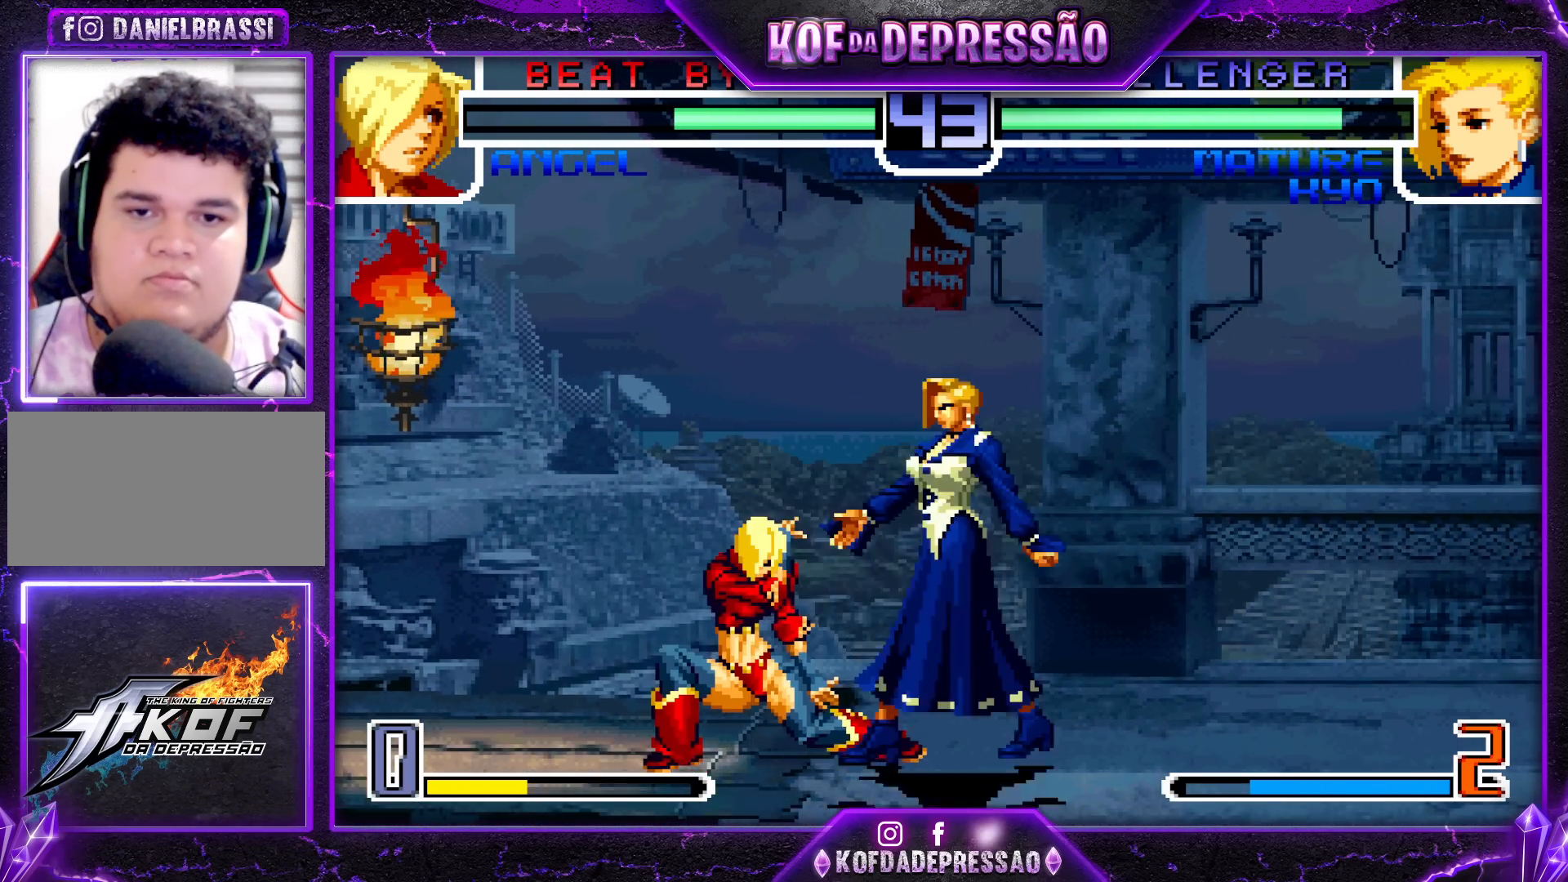
{"buttons": [], "left_stick": "center", "events": [[17, "R1", "up"], [83, "left_stick", "down"], [150, "left_stick", "right"], [183, "TRIANGLE", "down"], [217, "left_stick", "center"], [250, "TRIANGLE", "up"]]}
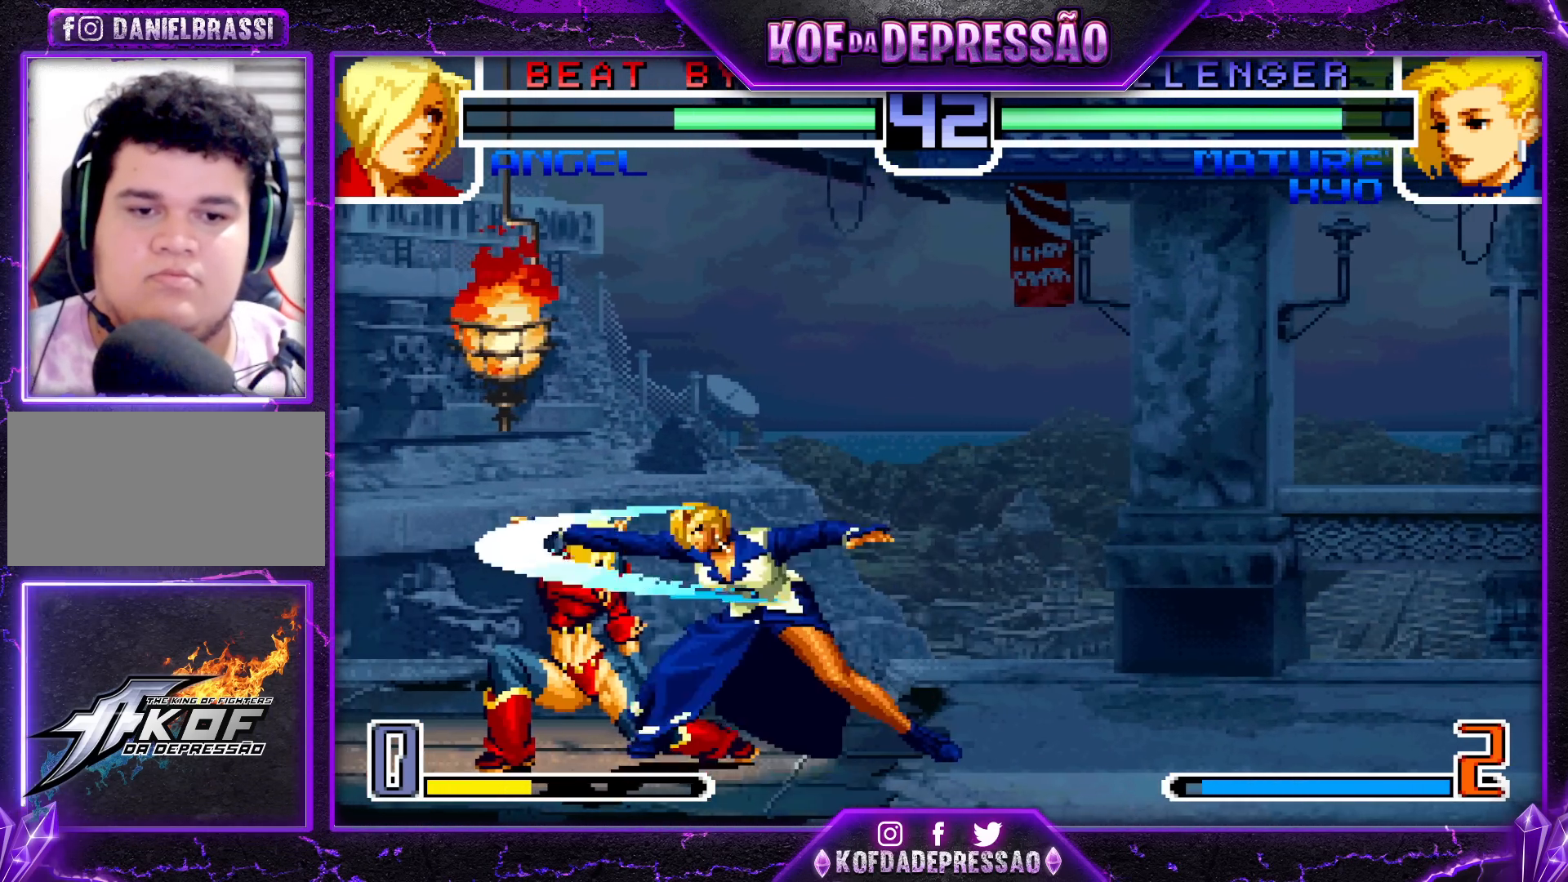
{"buttons": ["SQUARE"], "left_stick": "left", "events": [[400, "left_stick", "left"], [500, "SQUARE", "down"]]}
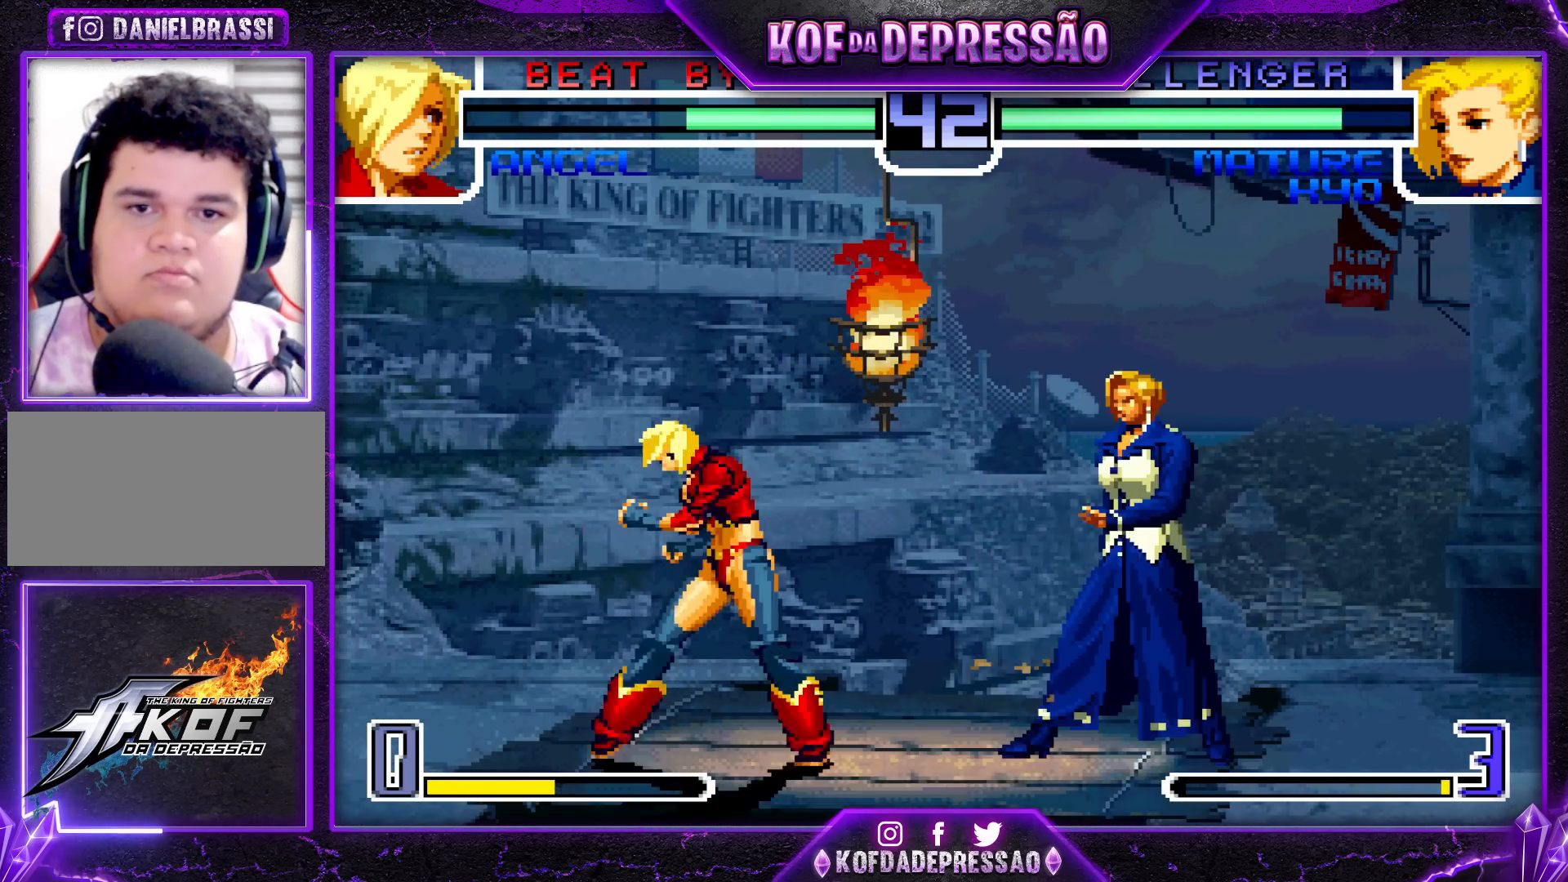
{"buttons": [], "left_stick": "down-right", "events": [[50, "left_stick", "center"], [83, "SQUARE", "up"], [100, "left_stick", "down-right"]]}
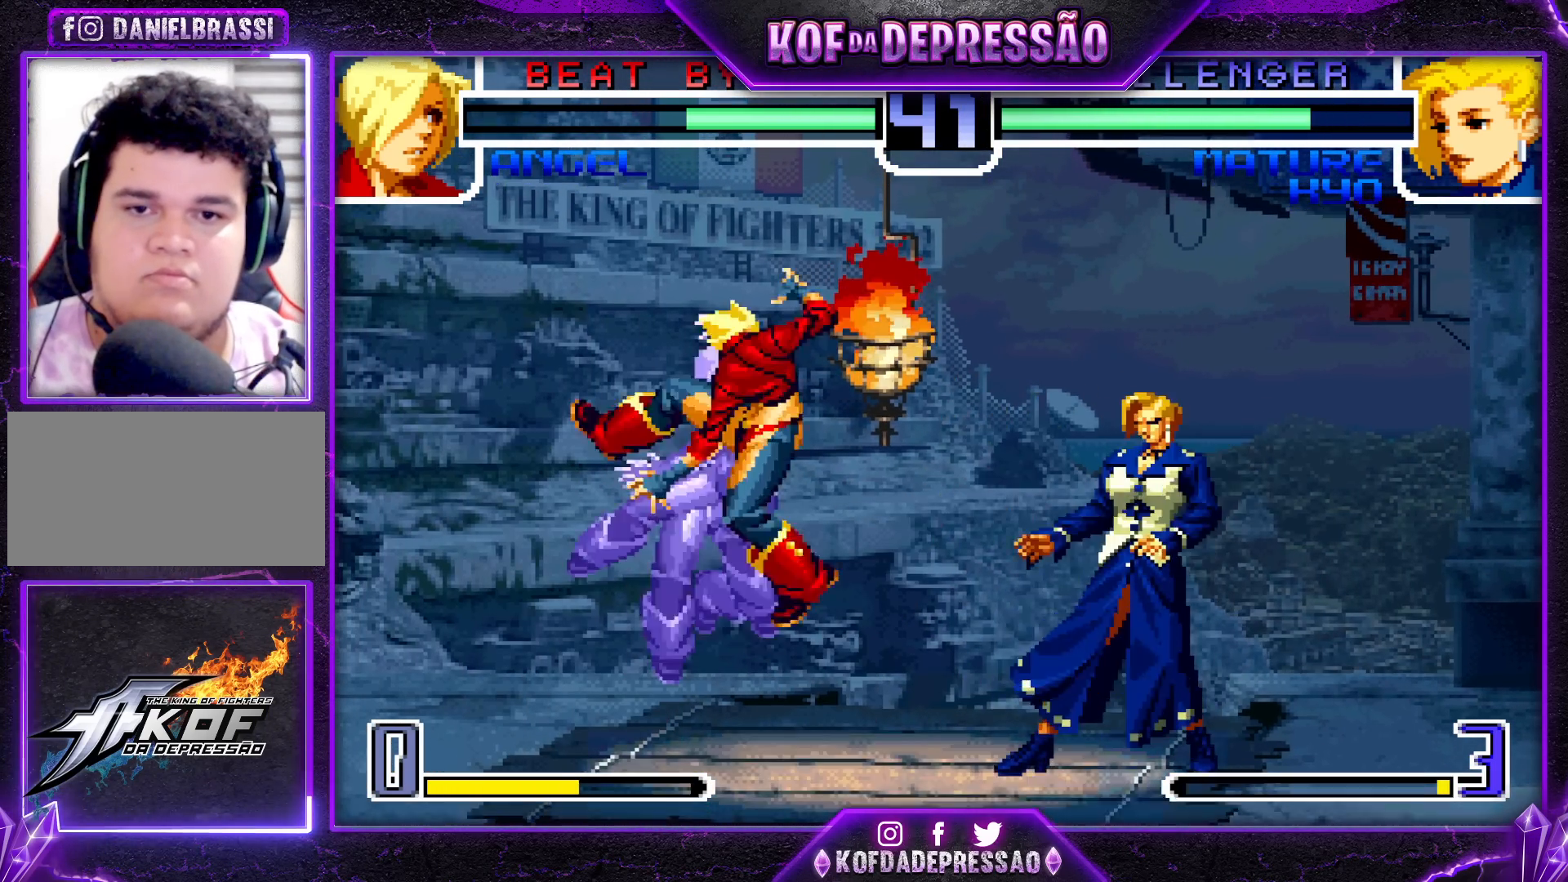
{"buttons": [], "left_stick": "up", "events": [[317, "left_stick", "center"], [483, "left_stick", "up"]]}
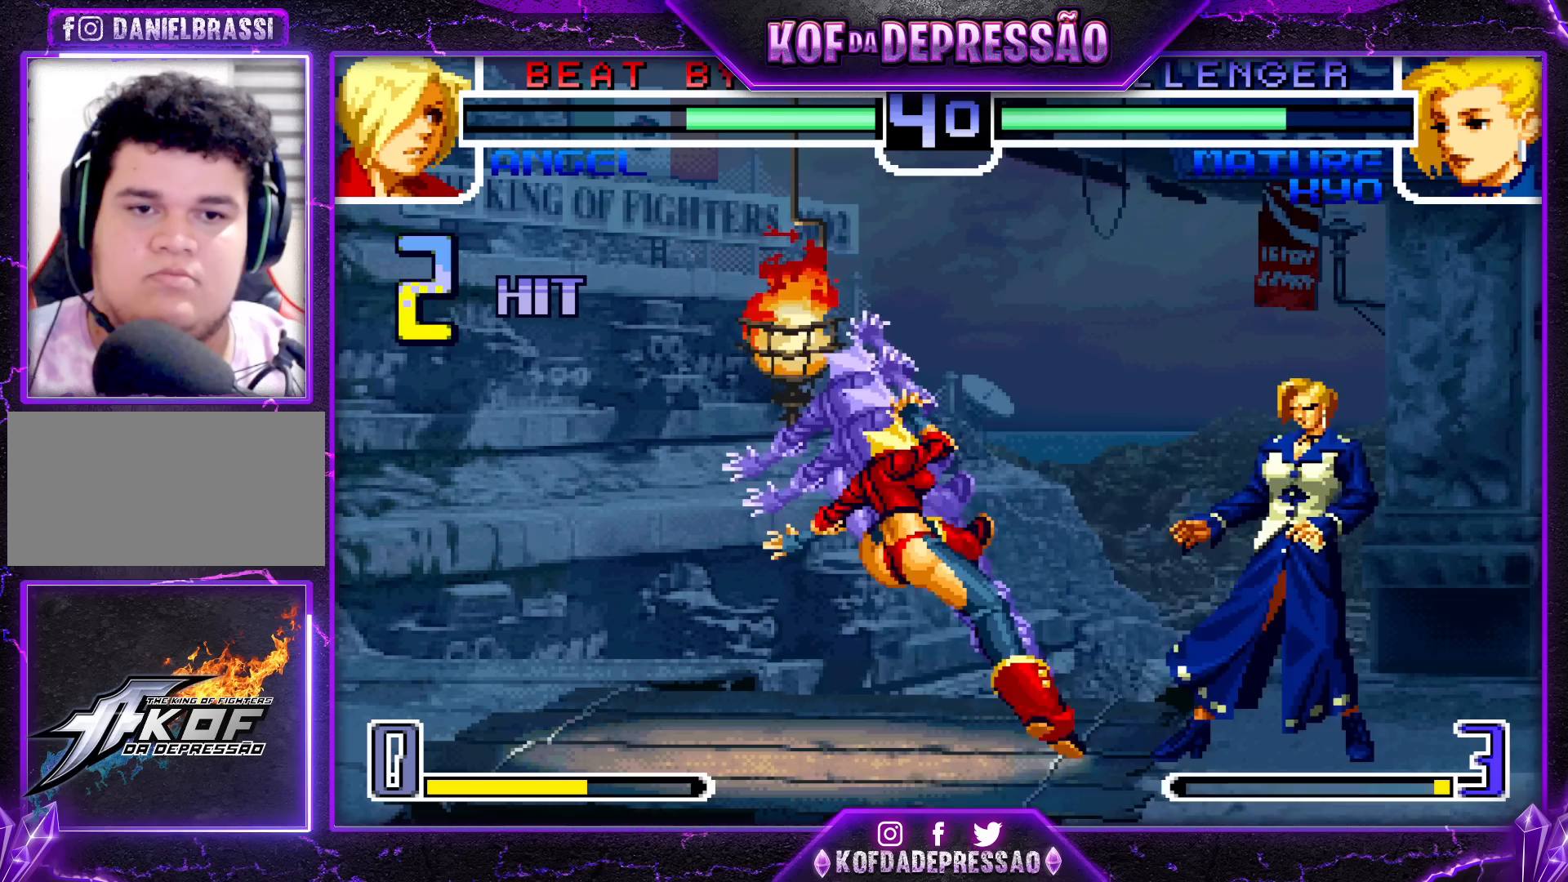
{"buttons": [], "left_stick": "center", "events": [[17, "left_stick", "up-left"], [33, "R1", "down"], [183, "R1", "up"], [350, "left_stick", "center"]]}
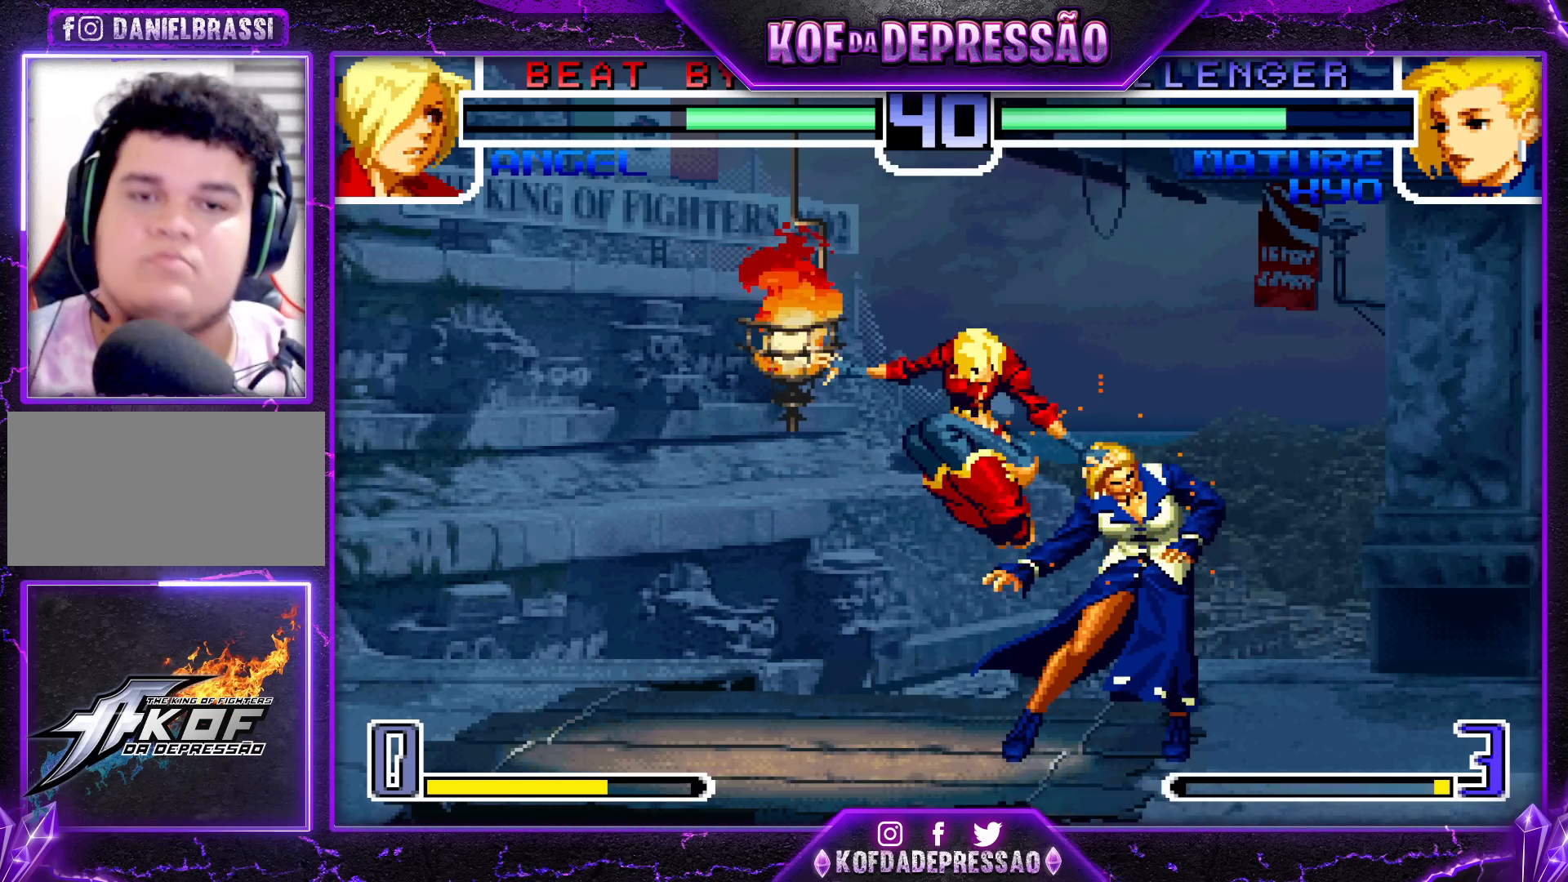
{"buttons": [], "left_stick": "center", "events": [[333, "TRIANGLE", "down"], [350, "SQUARE", "down"], [367, "CROSS", "down"], [383, "CROSS", "up"], [383, "SQUARE", "up"], [383, "TRIANGLE", "up"]]}
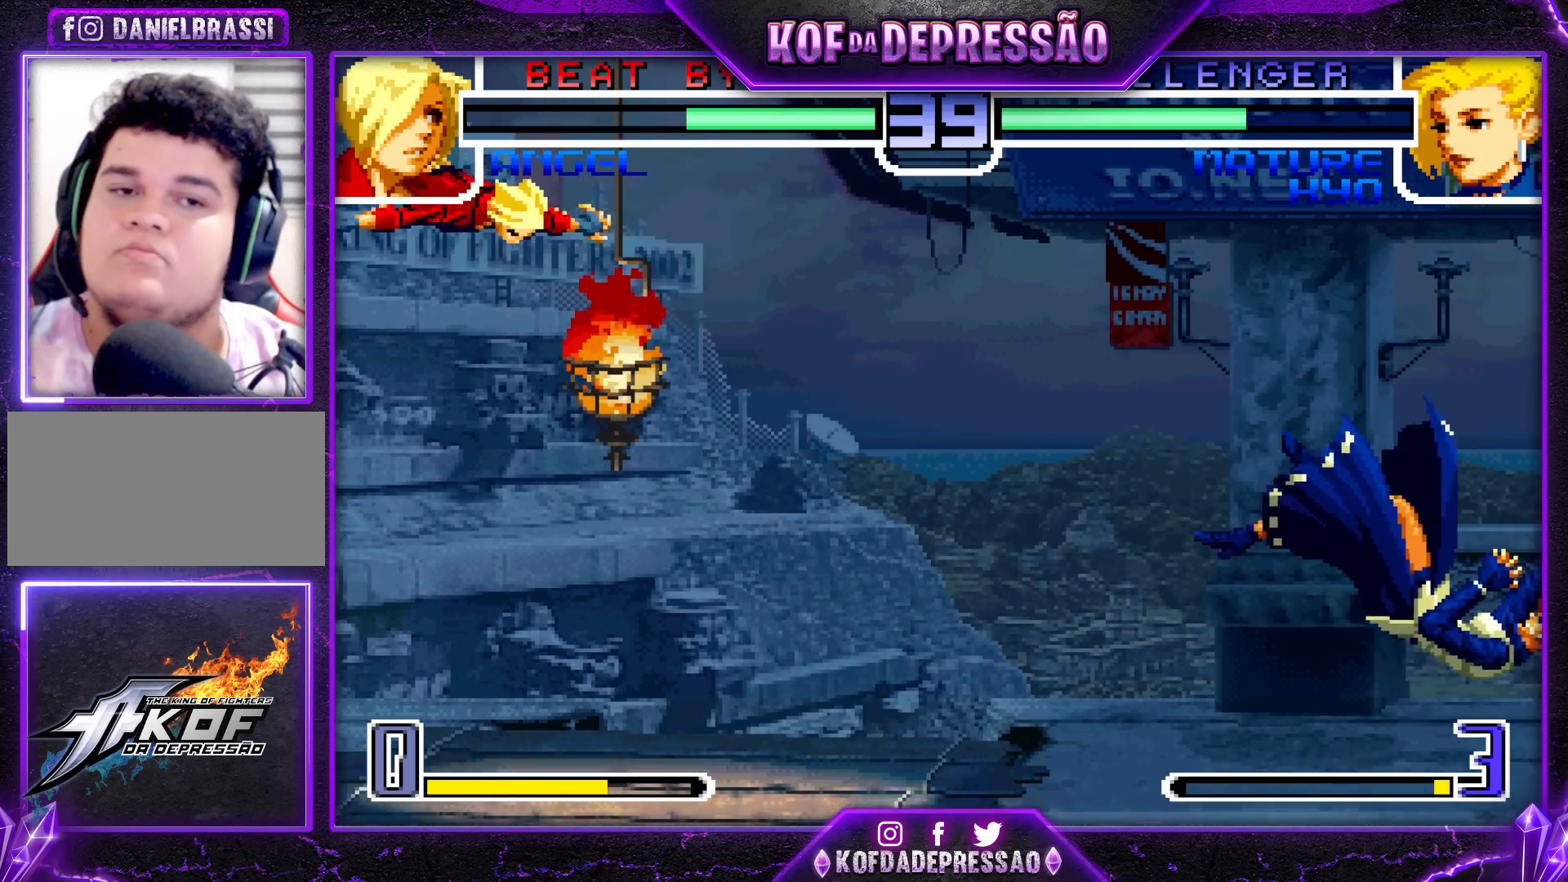
{"buttons": [], "left_stick": "center", "events": [[50, "SQUARE", "down"], [50, "TRIANGLE", "down"], [83, "SQUARE", "up"], [83, "TRIANGLE", "up"], [100, "CROSS", "down"], [117, "CROSS", "up"], [150, "TRIANGLE", "down"], [167, "SQUARE", "down"], [200, "CROSS", "down"], [200, "SQUARE", "up"], [200, "TRIANGLE", "up"], [283, "CROSS", "up"], [283, "SQUARE", "down"], [283, "TRIANGLE", "down"], [350, "CROSS", "down"], [350, "SQUARE", "up"], [383, "SQUARE", "down"], [450, "CROSS", "up"], [450, "SQUARE", "up"], [467, "TRIANGLE", "up"]]}
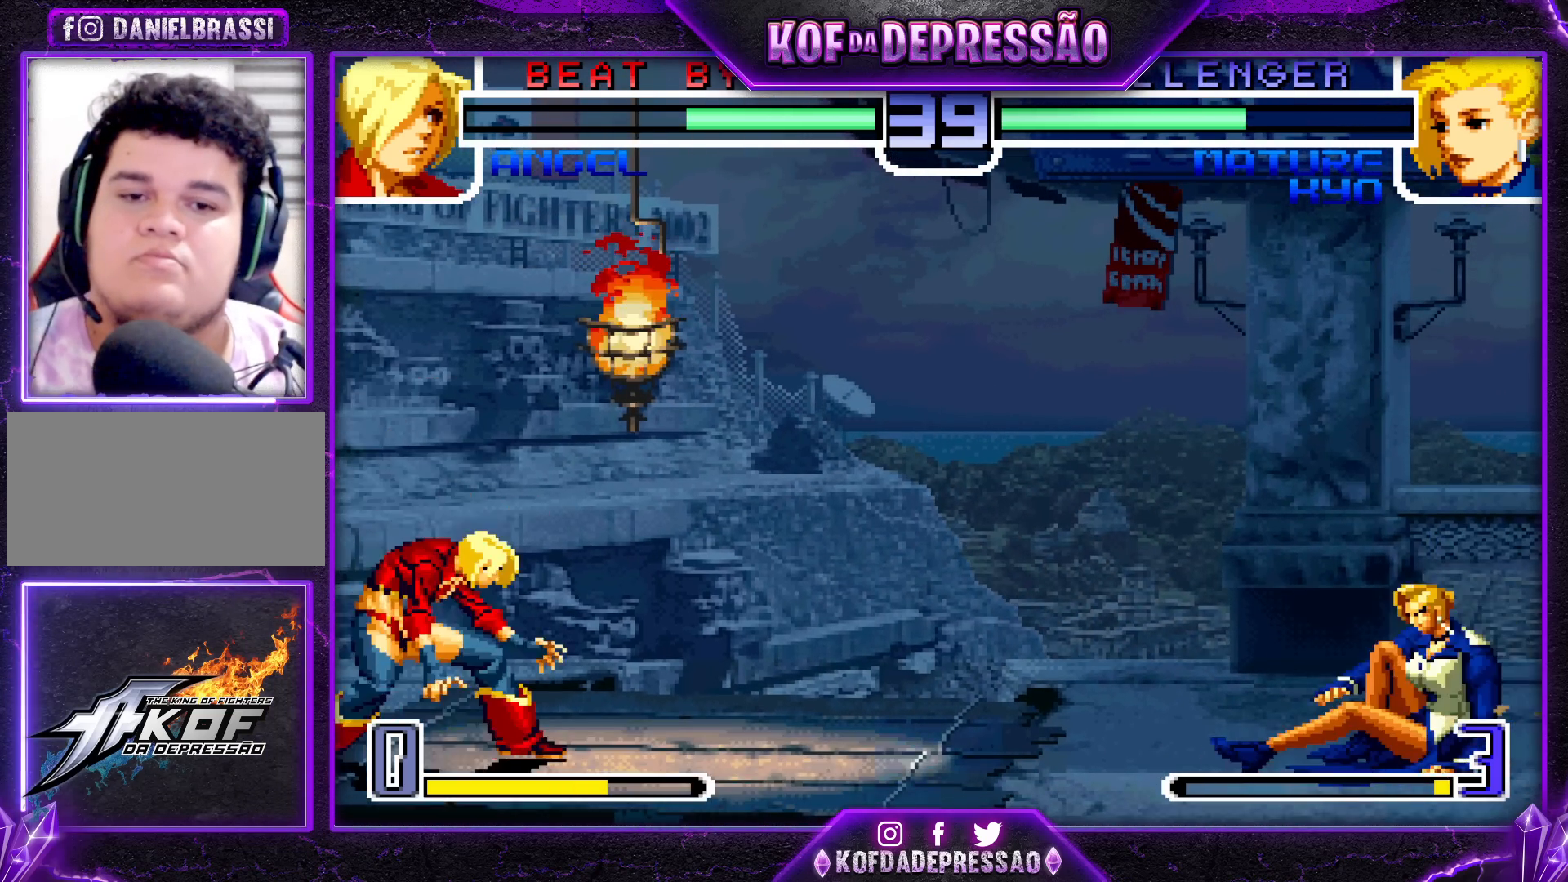
{"buttons": [], "left_stick": "down-left", "events": [[150, "left_stick", "left"], [317, "left_stick", "down-left"], [350, "SQUARE", "down"], [450, "SQUARE", "up"]]}
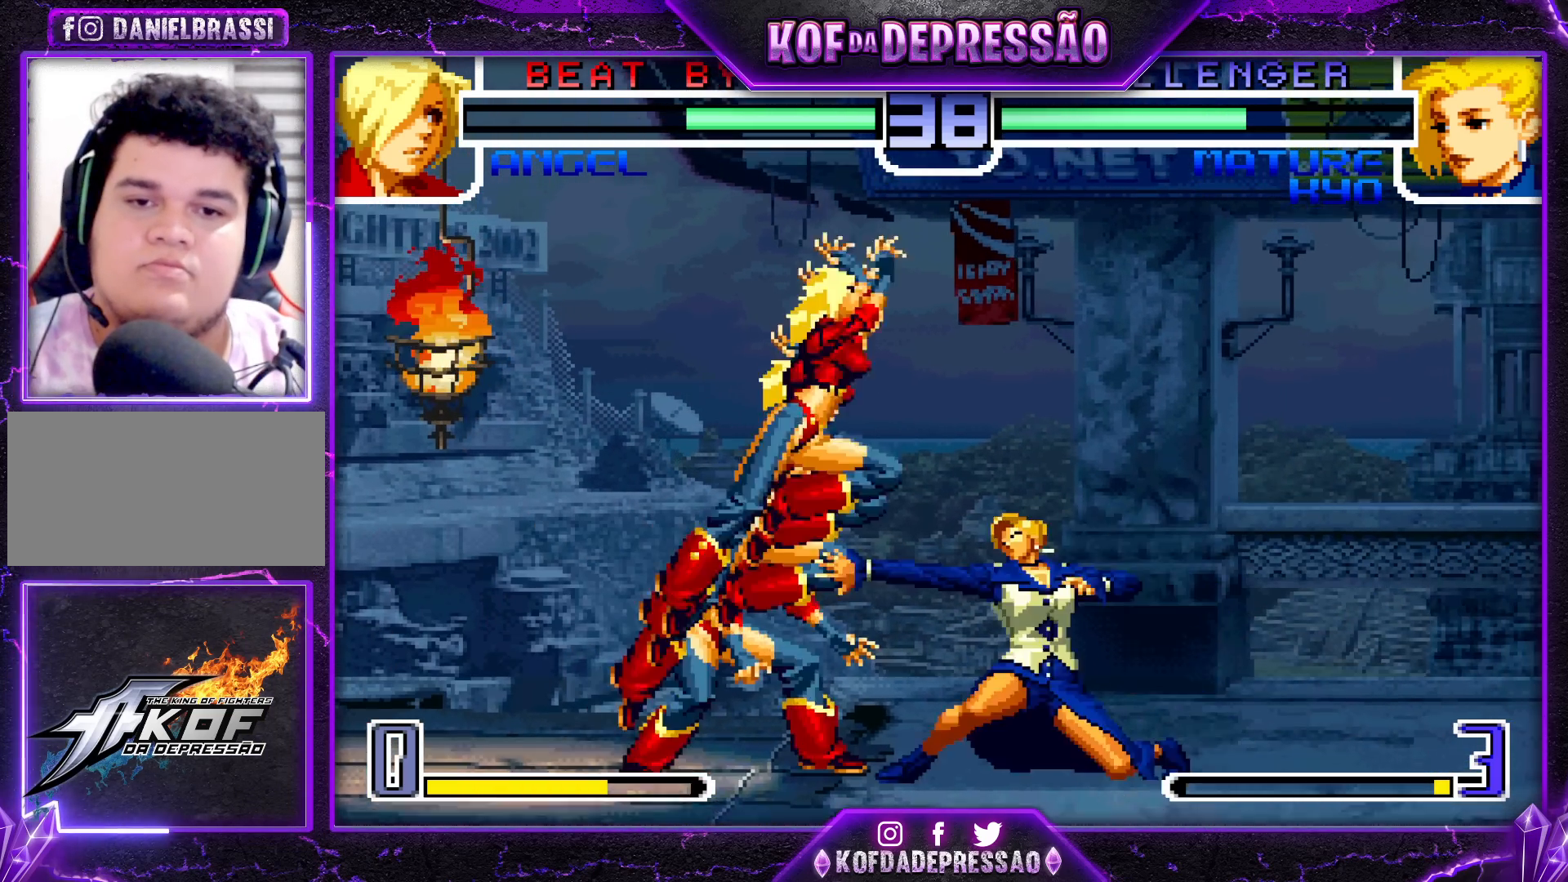
{"buttons": [], "left_stick": "down-left", "events": [[117, "left_stick", "down-right"], [283, "left_stick", "left"], [350, "left_stick", "down-left"], [383, "TRIANGLE", "down"], [483, "TRIANGLE", "up"]]}
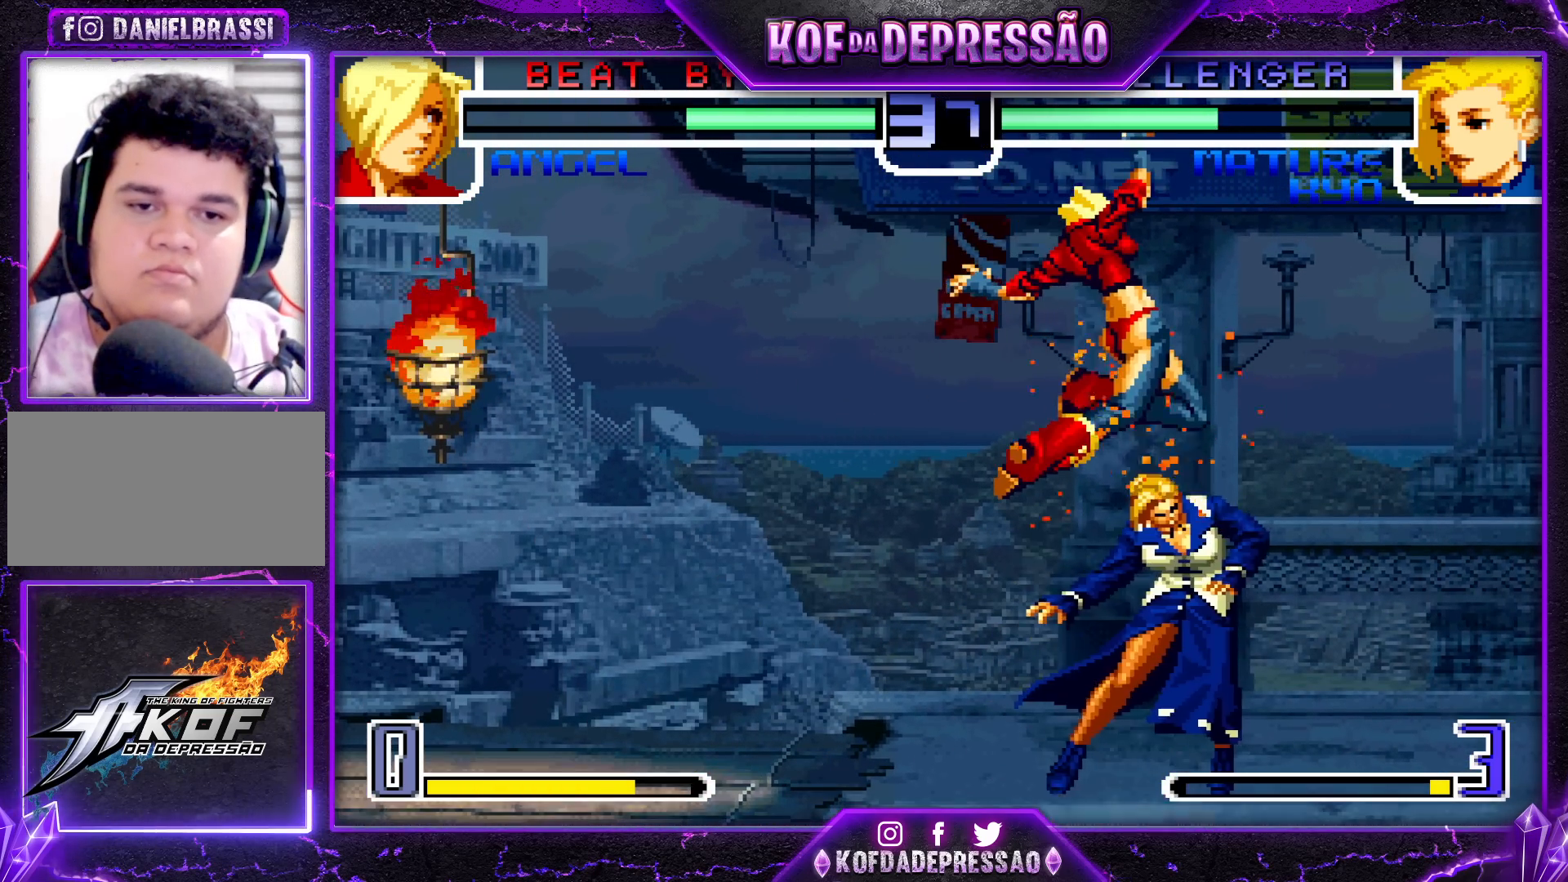
{"buttons": ["SQUARE"], "left_stick": "down-left", "events": [[183, "SQUARE", "down"], [250, "SQUARE", "up"], [483, "SQUARE", "down"]]}
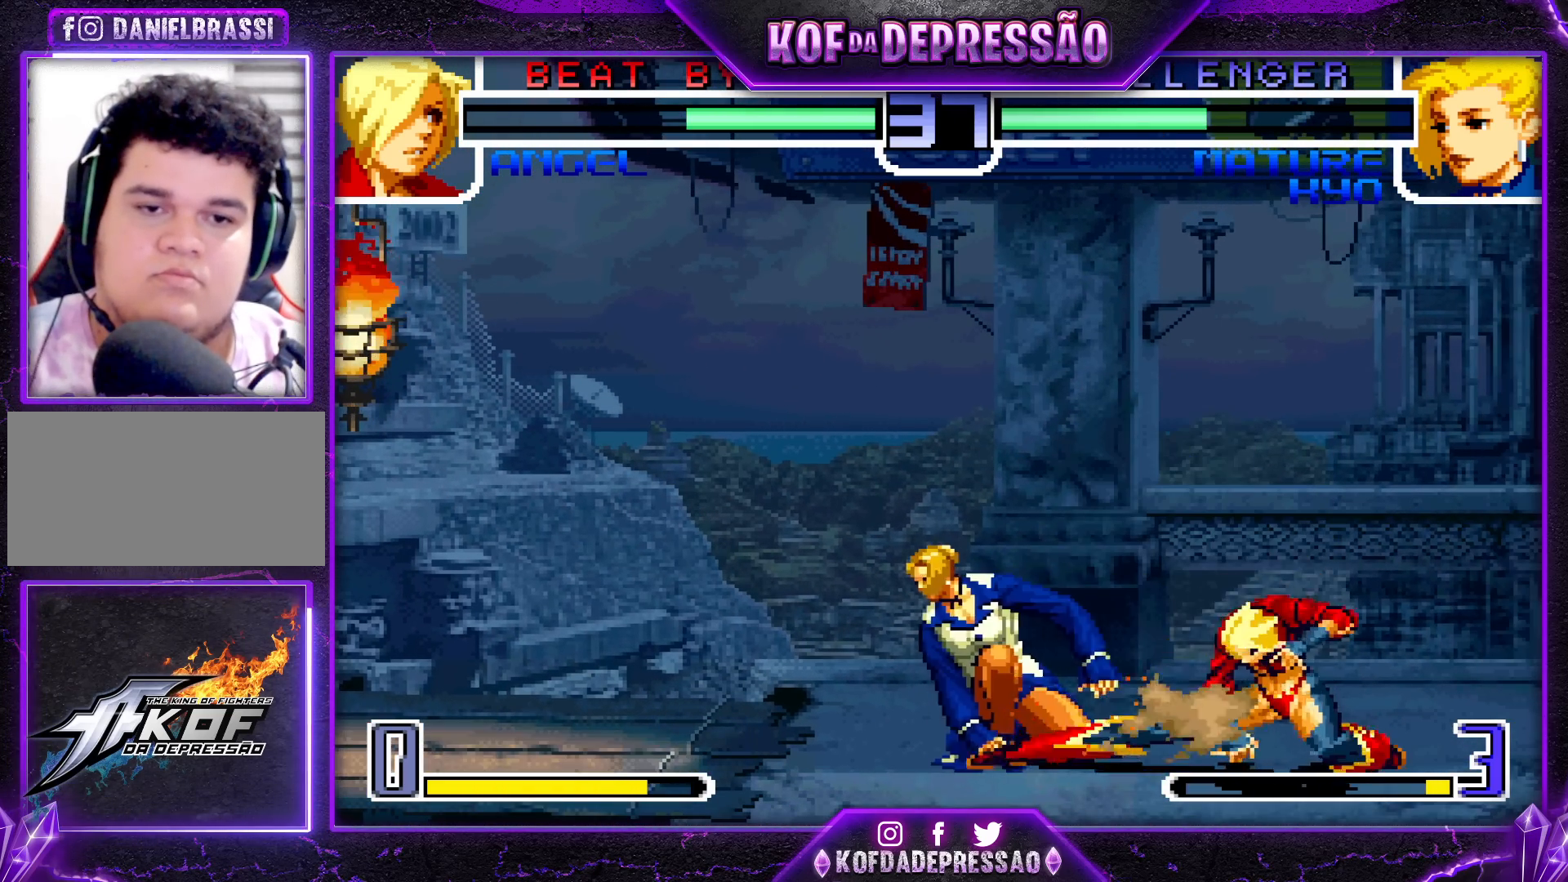
{"buttons": [], "left_stick": "center", "events": [[50, "SQUARE", "up"], [283, "left_stick", "center"], [317, "SQUARE", "down"], [317, "TRIANGLE", "down"], [383, "SQUARE", "up"], [383, "TRIANGLE", "up"]]}